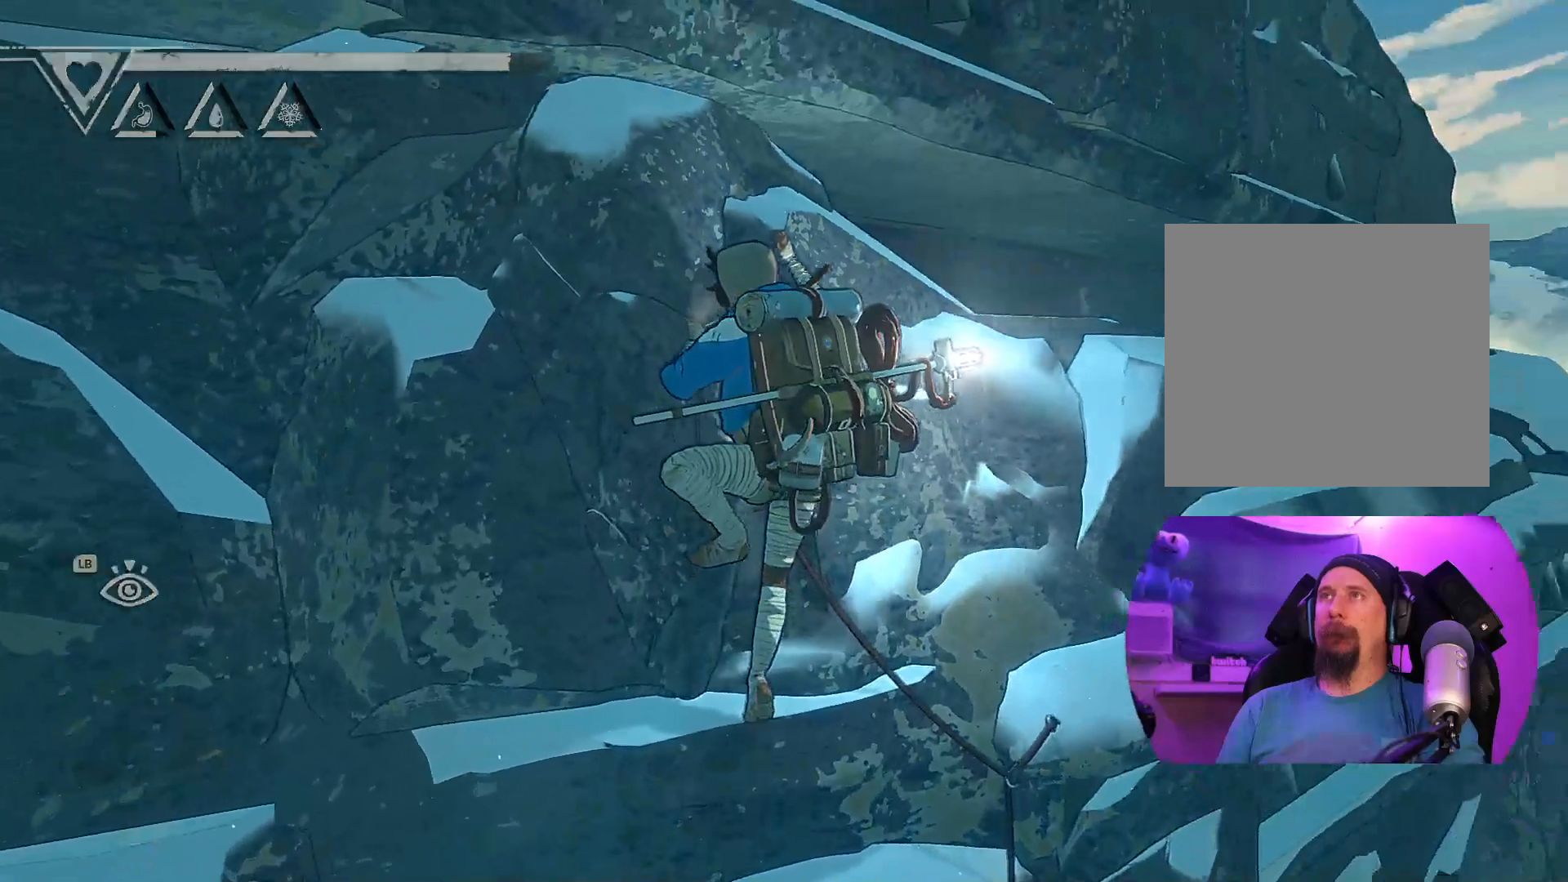
Gameplay with a controller (Xbox layout); each line is a JSON object with the inputs held at the frame after it. "events" lists button and stick changes between this image and that frame as [ms after this image, input, new state], when the widget could be followed in between.
{"buttons": [], "left_stick": "center", "right_stick": "left", "events": [[267, "right_stick", "center"], [400, "right_stick", "left"]]}
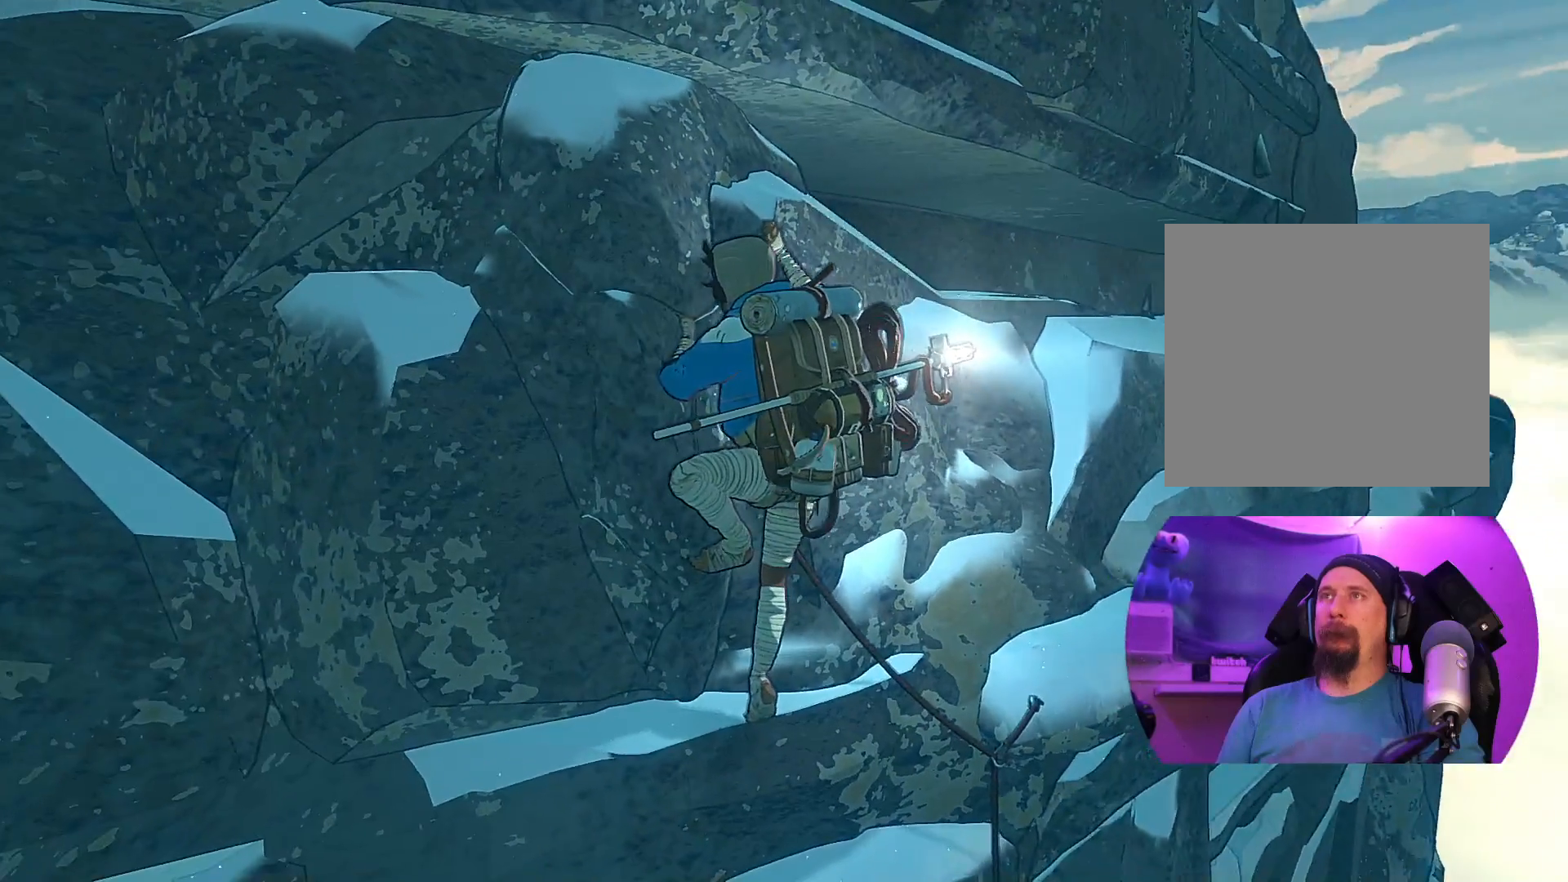
{"buttons": ["R1"], "left_stick": "left", "right_stick": "center", "events": [[133, "right_stick", "center"], [317, "R1", "down"], [450, "left_stick", "left"]]}
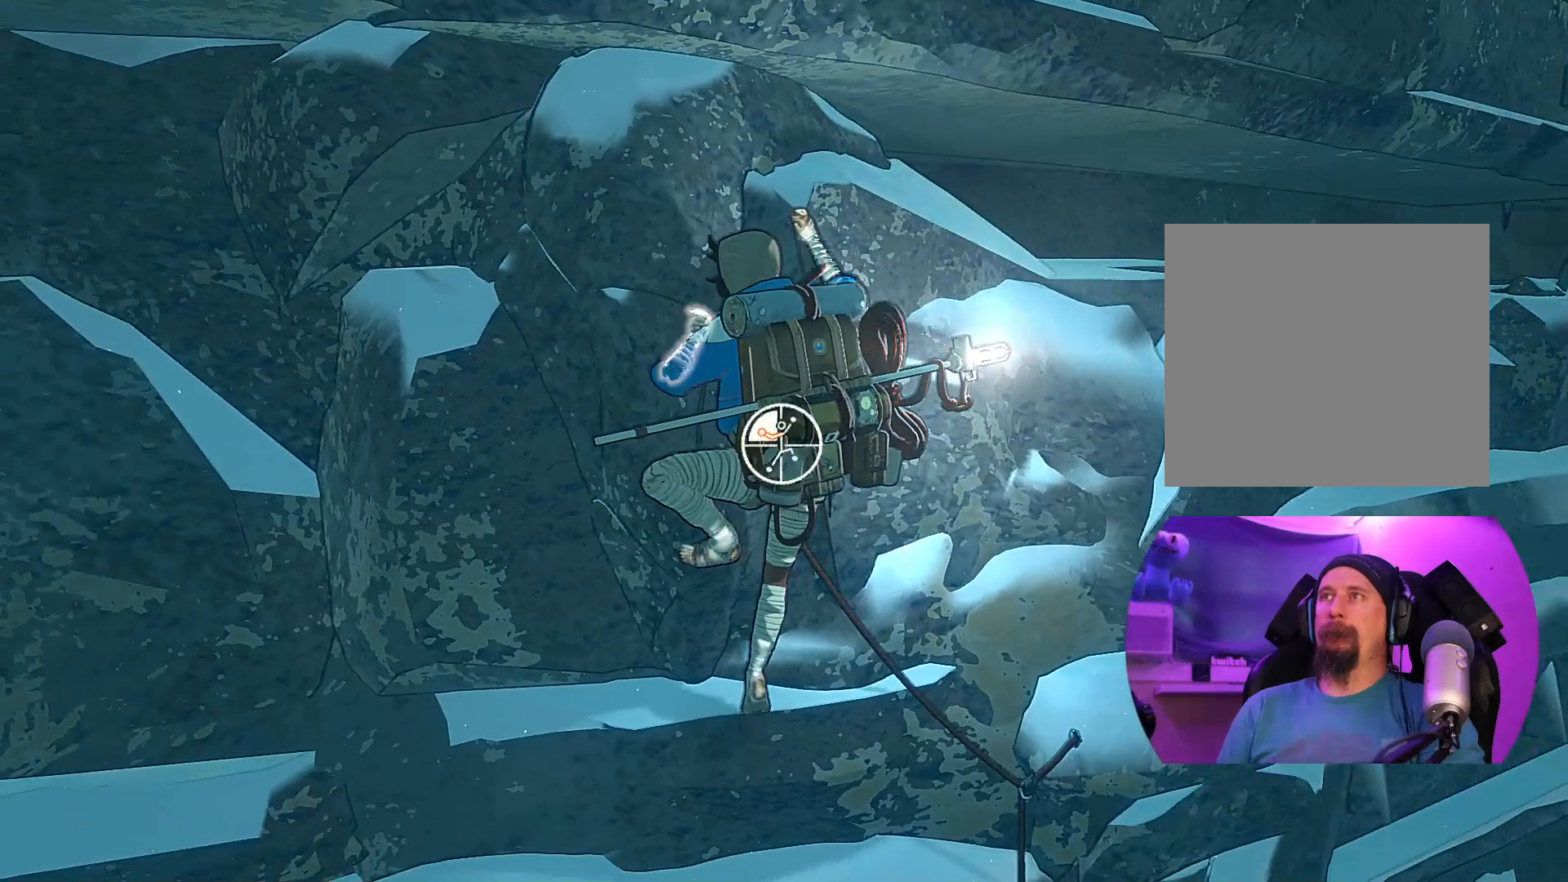
{"buttons": [], "left_stick": "left", "right_stick": "center", "events": [[267, "R1", "up"]]}
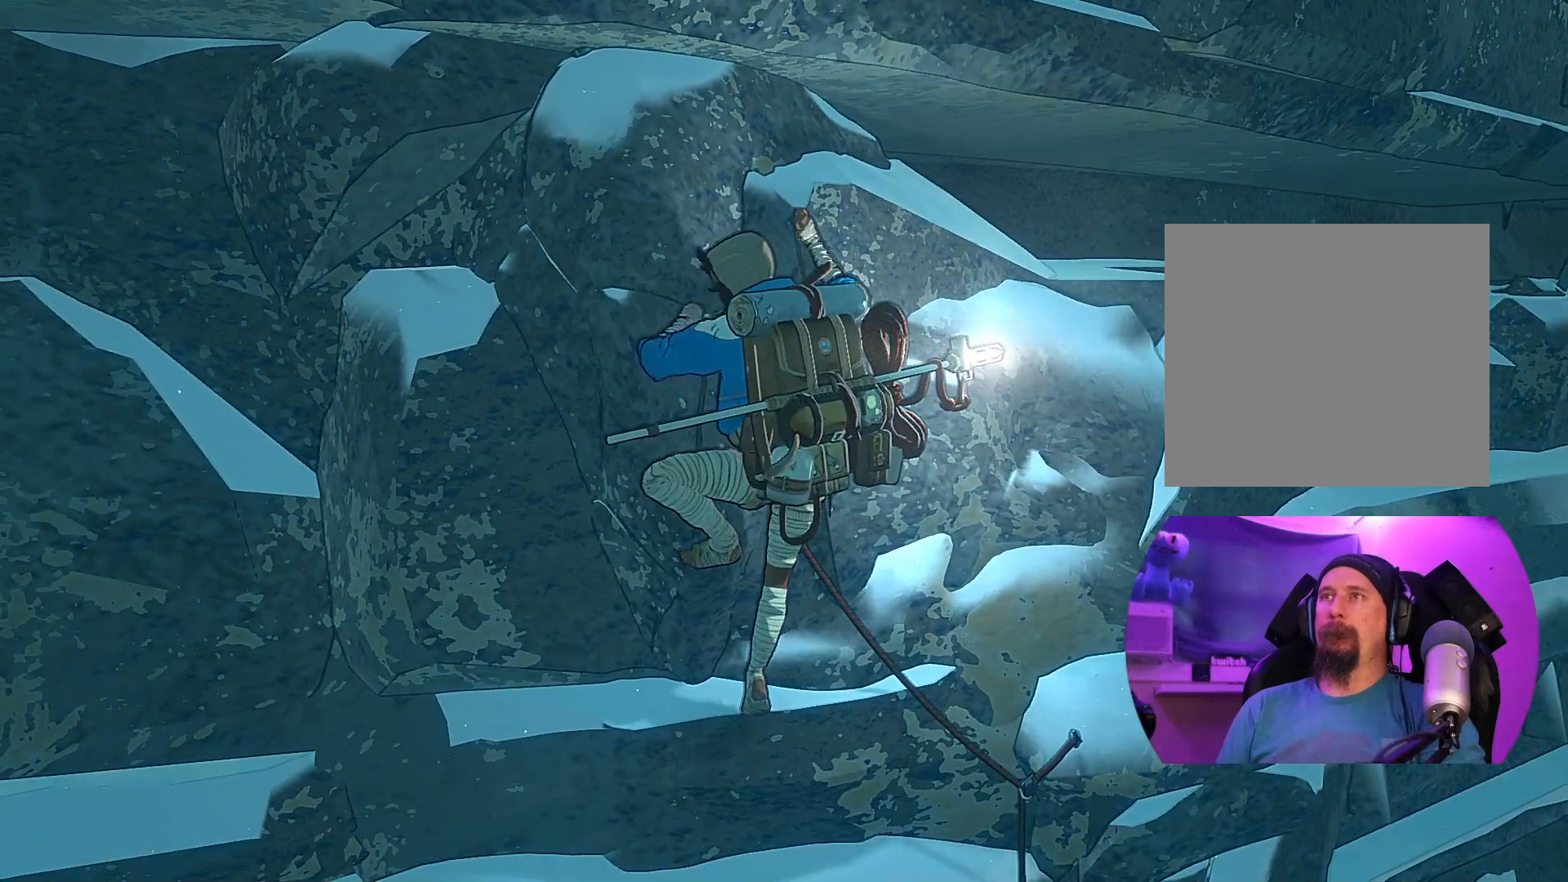
{"buttons": [], "left_stick": "up-left", "right_stick": "center", "events": [[100, "left_stick", "up-left"]]}
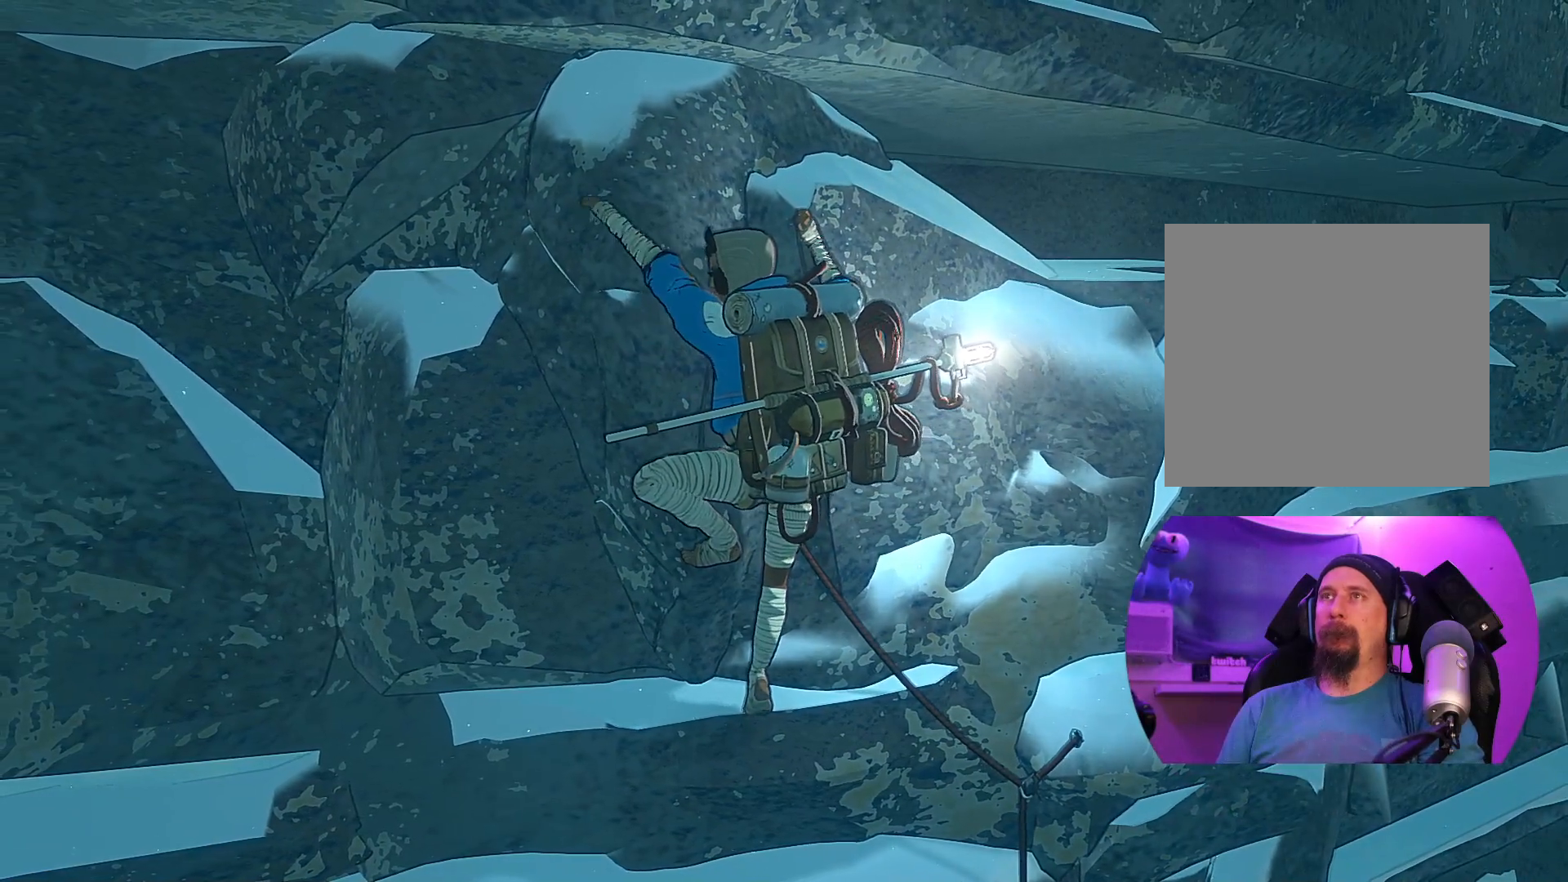
{"buttons": [], "left_stick": "left", "right_stick": "center", "events": [[33, "left_stick", "left"]]}
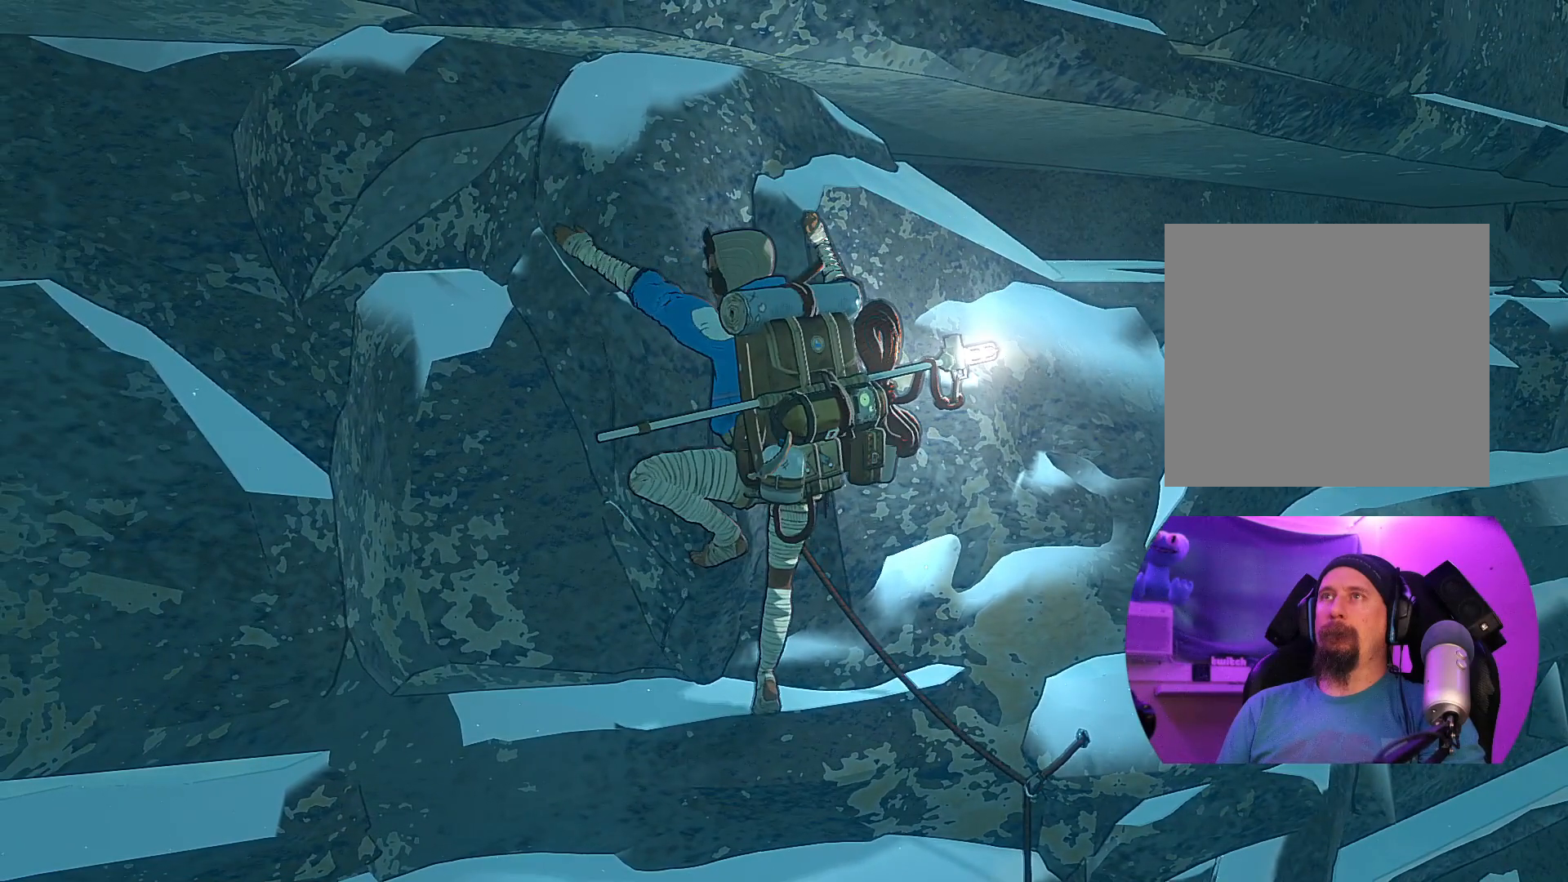
{"buttons": ["R1"], "left_stick": "center", "right_stick": "center", "events": [[67, "left_stick", "center"], [383, "R1", "down"]]}
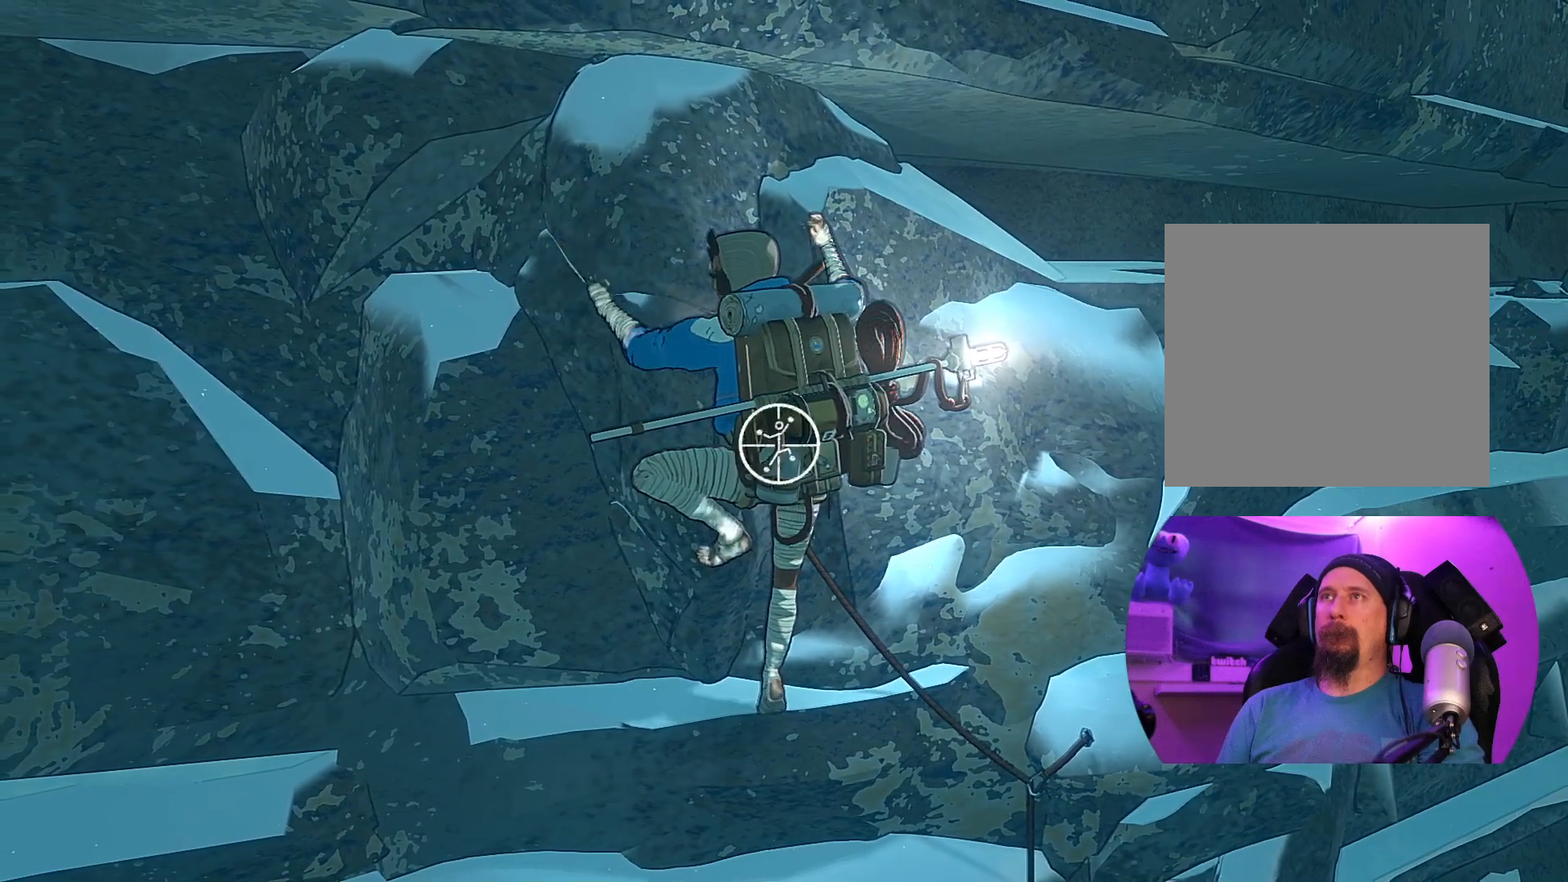
{"buttons": ["R1"], "left_stick": "center", "right_stick": "center", "events": []}
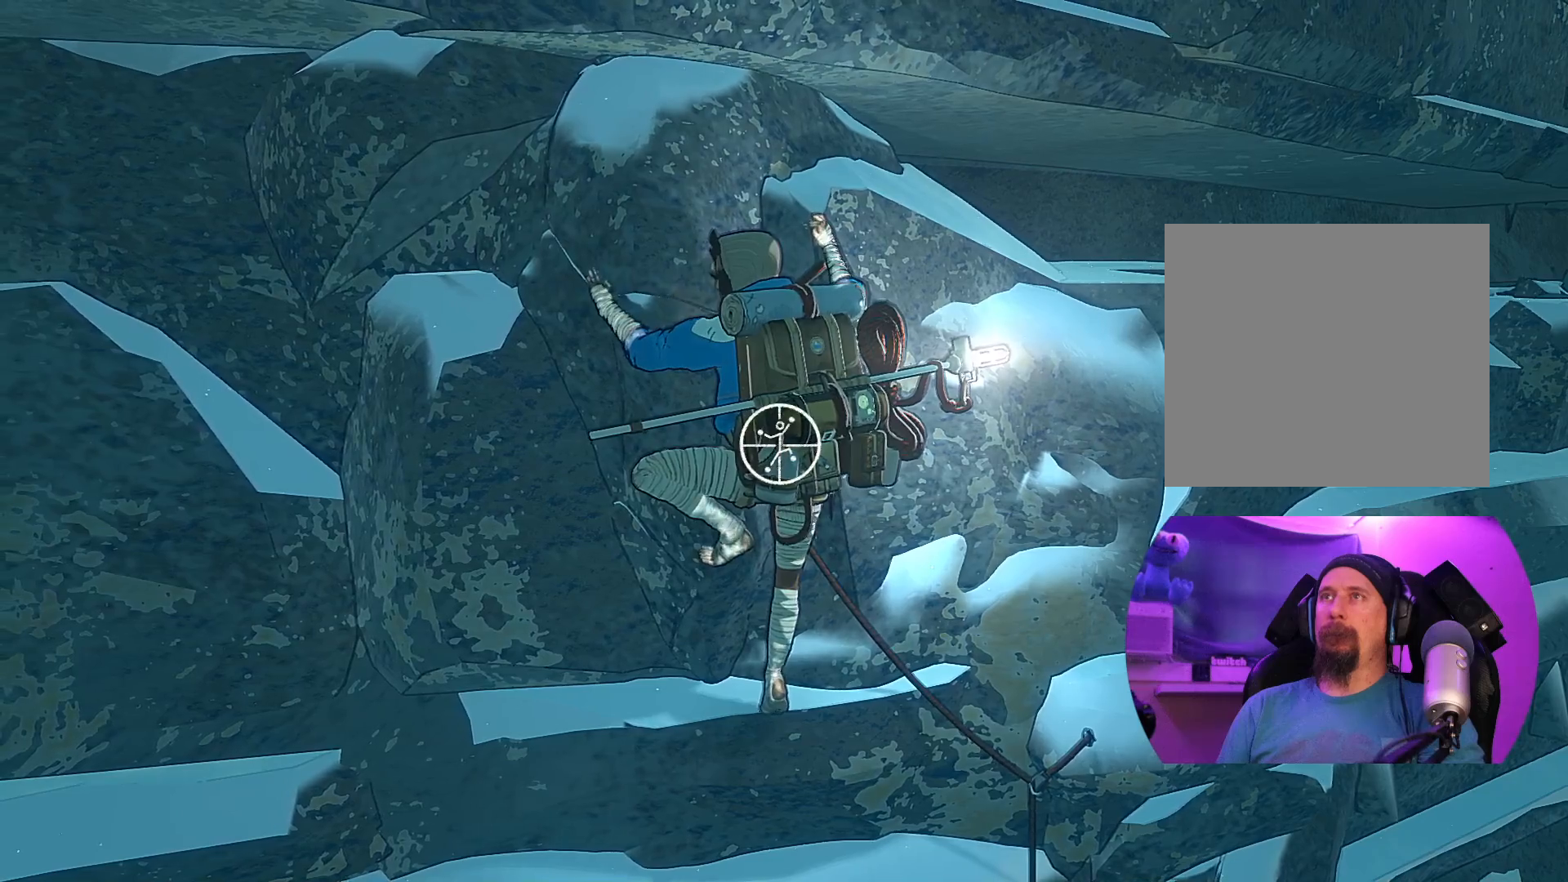
{"buttons": ["R1"], "left_stick": "left", "right_stick": "center", "events": [[483, "left_stick", "left"]]}
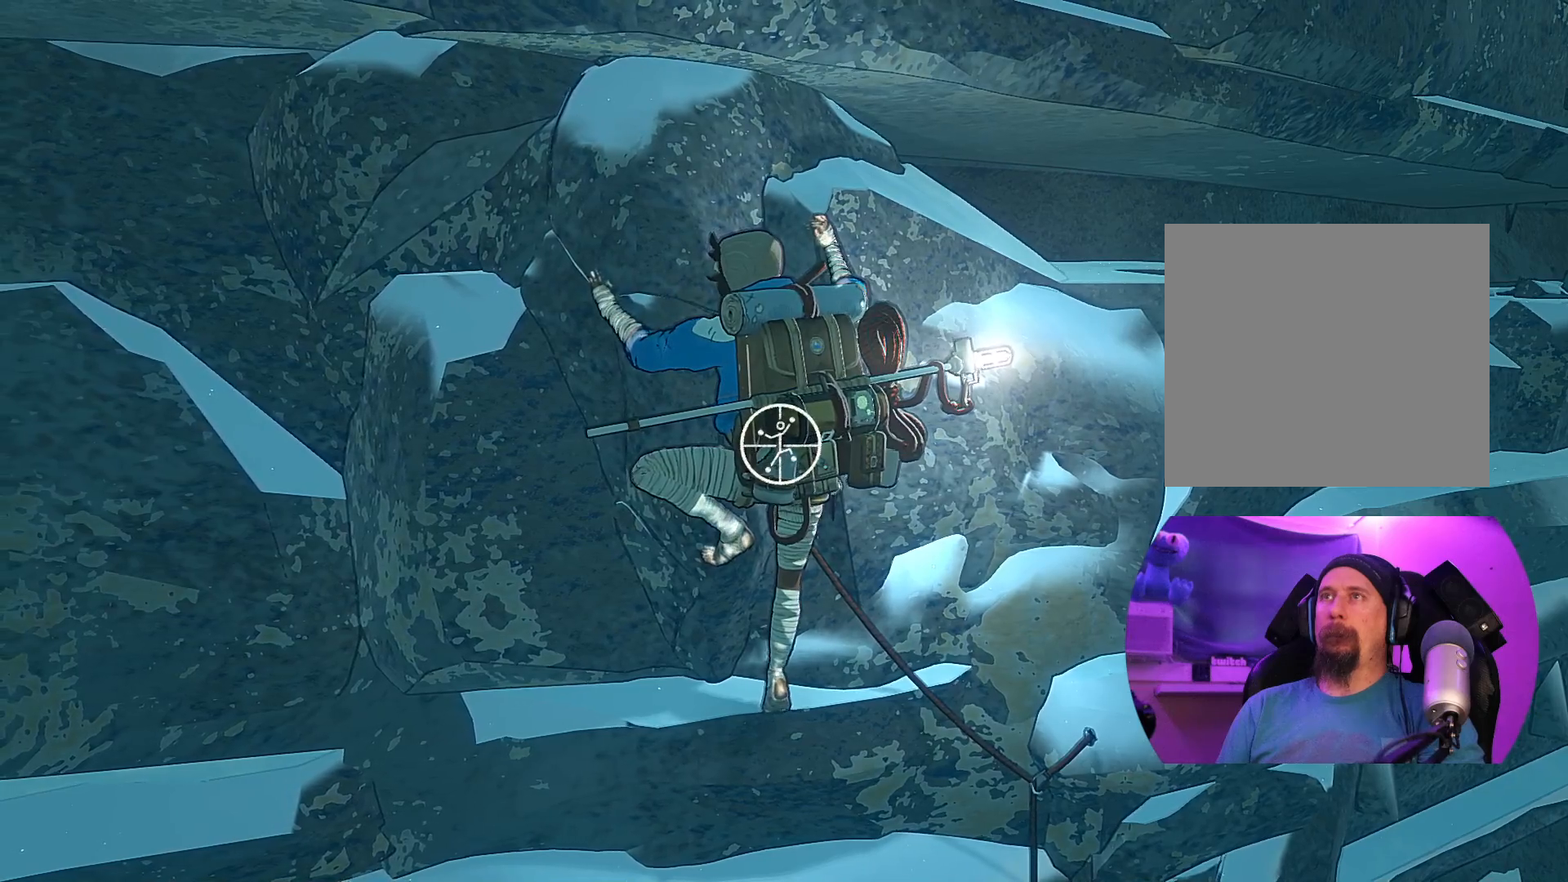
{"buttons": [], "left_stick": "center", "right_stick": "center", "events": [[217, "R1", "up"], [350, "left_stick", "center"]]}
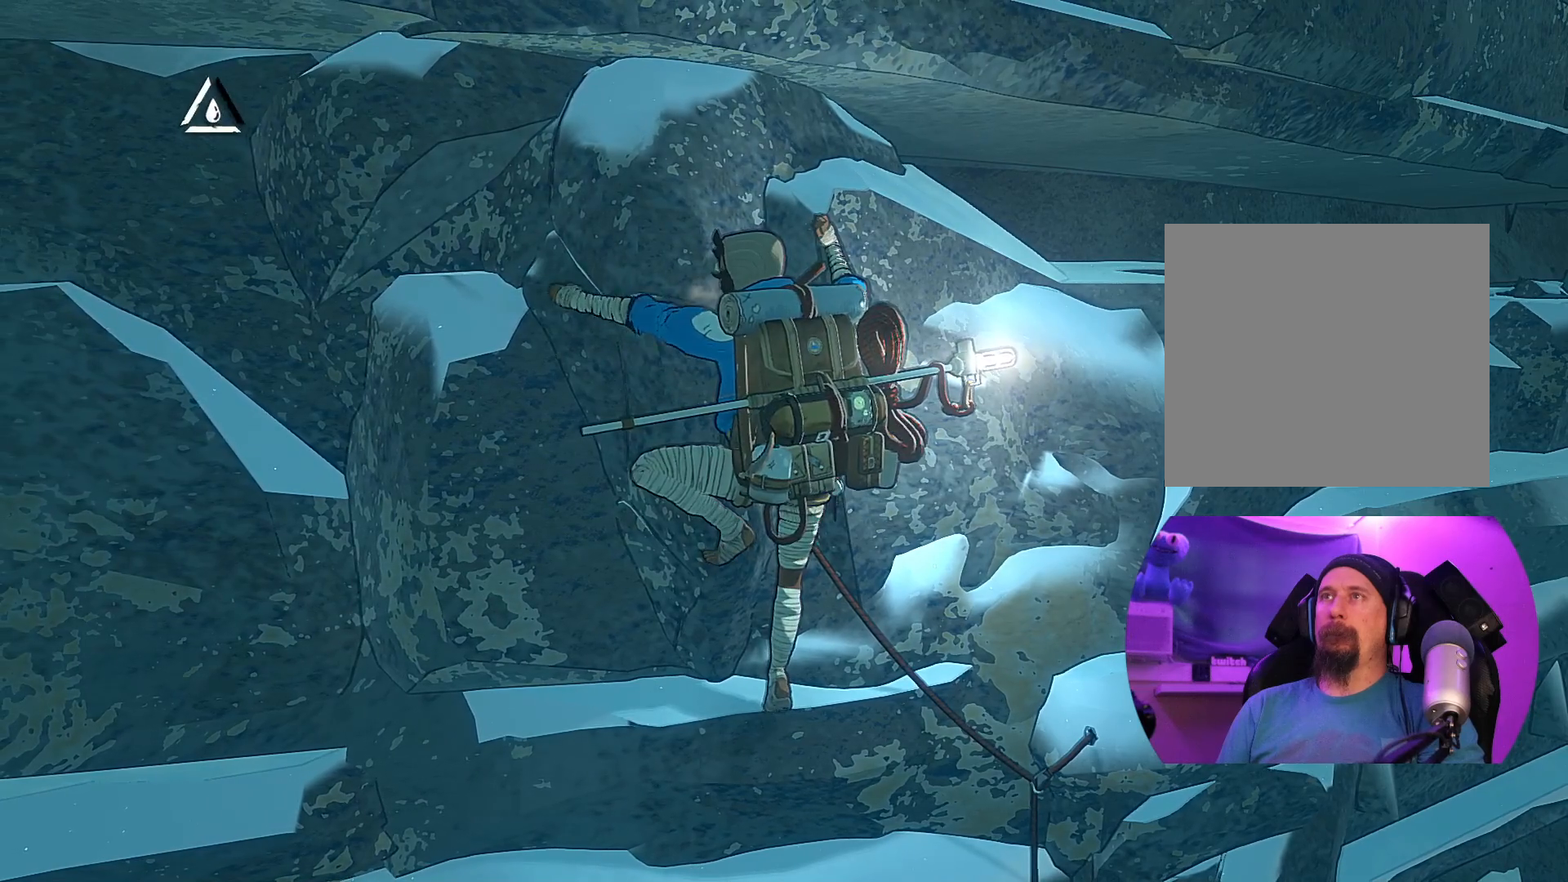
{"buttons": [], "left_stick": "right", "right_stick": "center", "events": [[33, "left_stick", "down-left"], [183, "left_stick", "center"], [383, "left_stick", "right"]]}
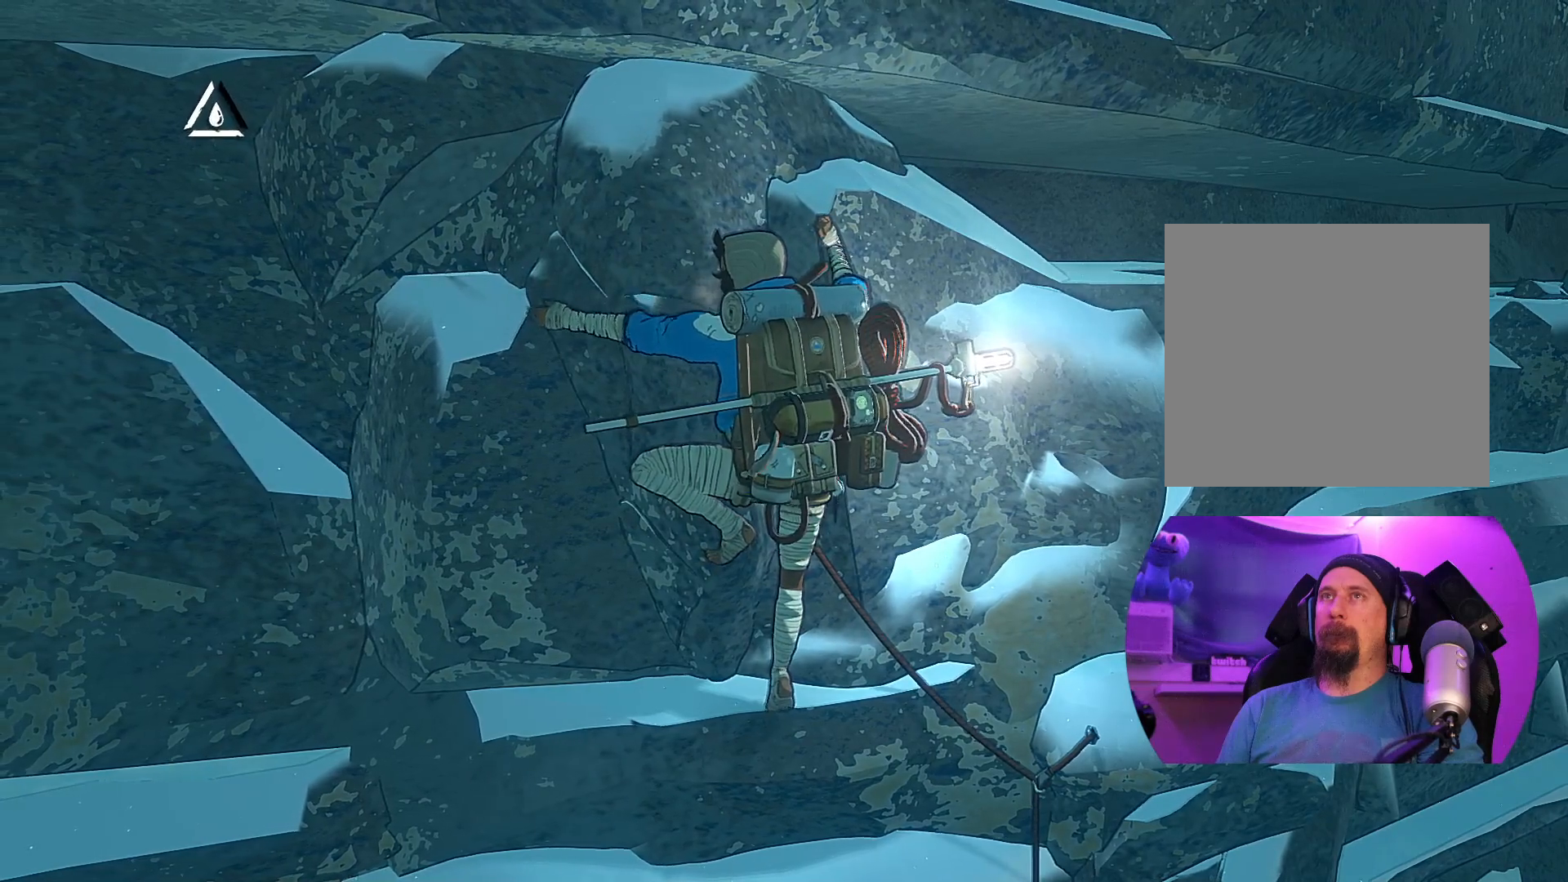
{"buttons": ["R1"], "left_stick": "center", "right_stick": "center", "events": [[100, "left_stick", "center"], [433, "R1", "down"]]}
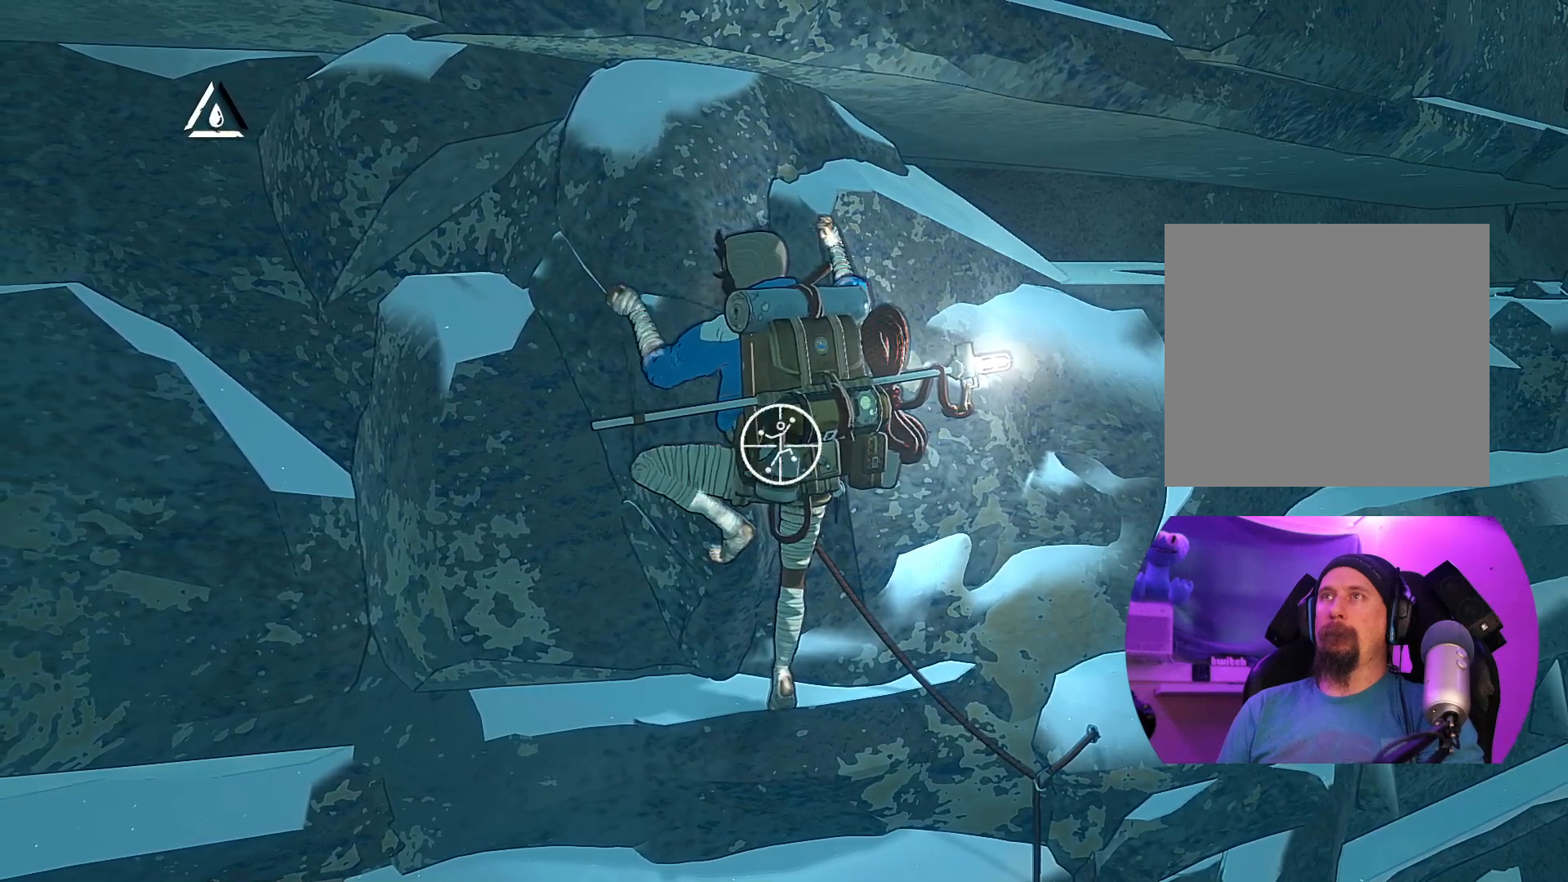
{"buttons": ["R1"], "left_stick": "center", "right_stick": "center", "events": []}
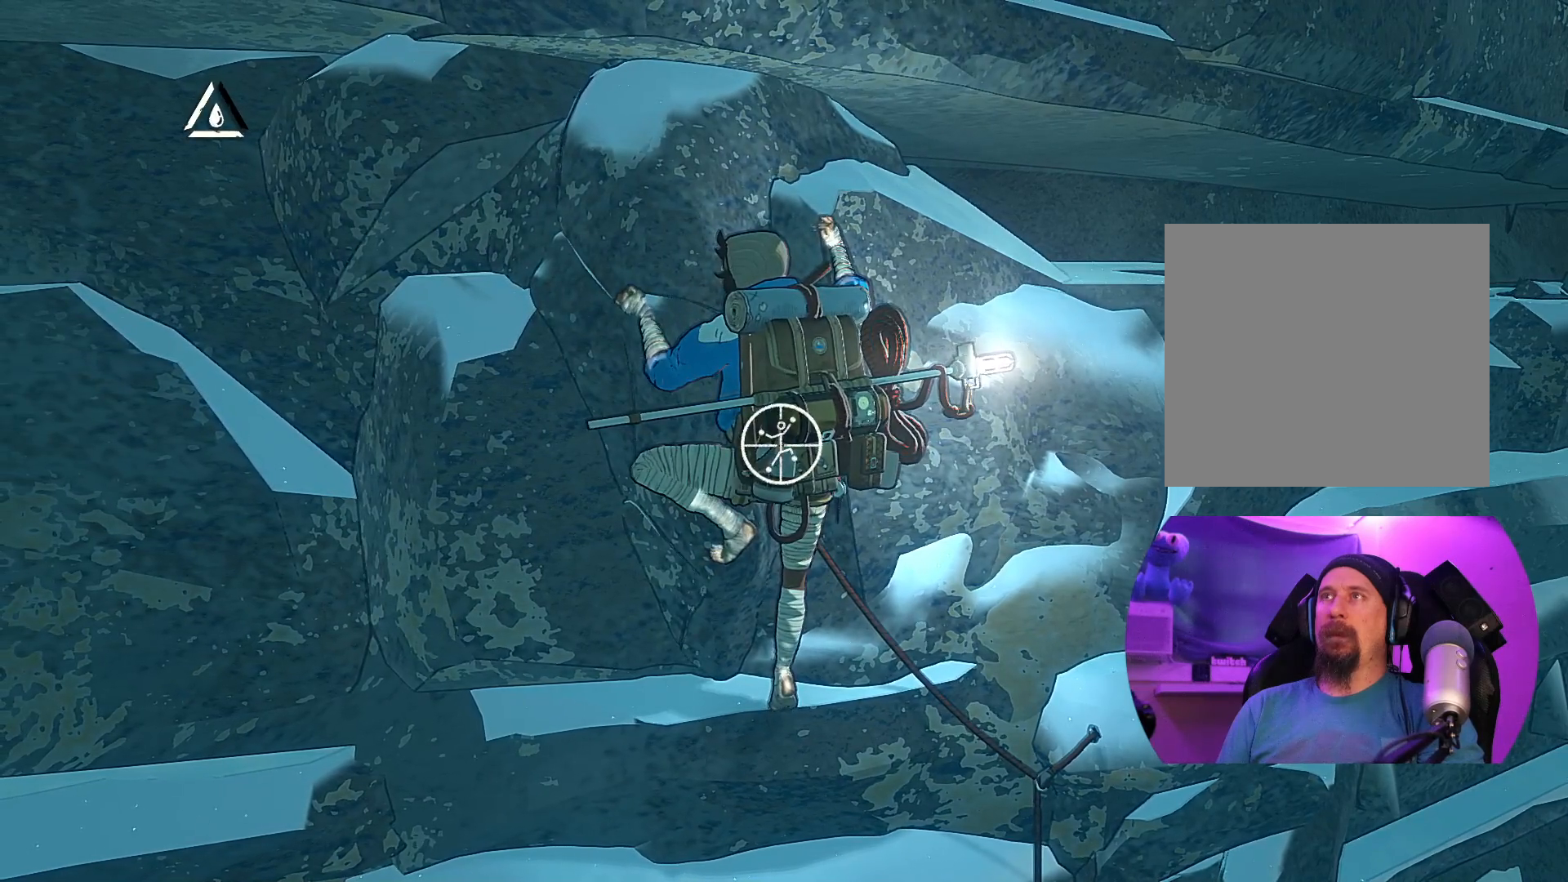
{"buttons": [], "left_stick": "center", "right_stick": "down", "events": [[17, "R1", "up"], [200, "right_stick", "down"]]}
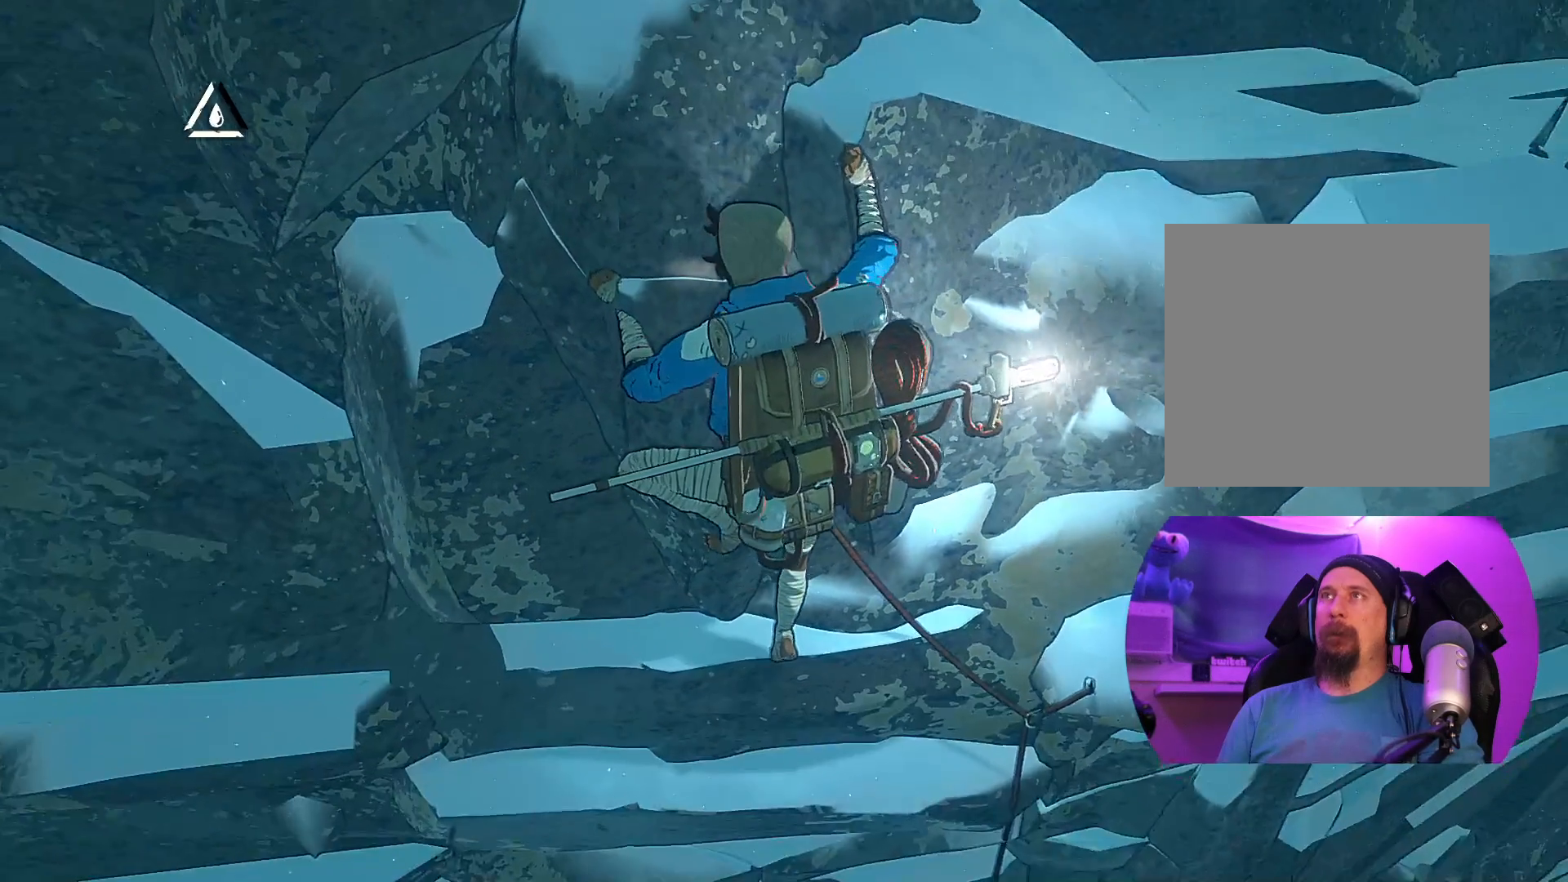
{"buttons": [], "left_stick": "center", "right_stick": "up-right", "events": [[50, "right_stick", "center"], [133, "right_stick", "up"], [233, "right_stick", "up-right"]]}
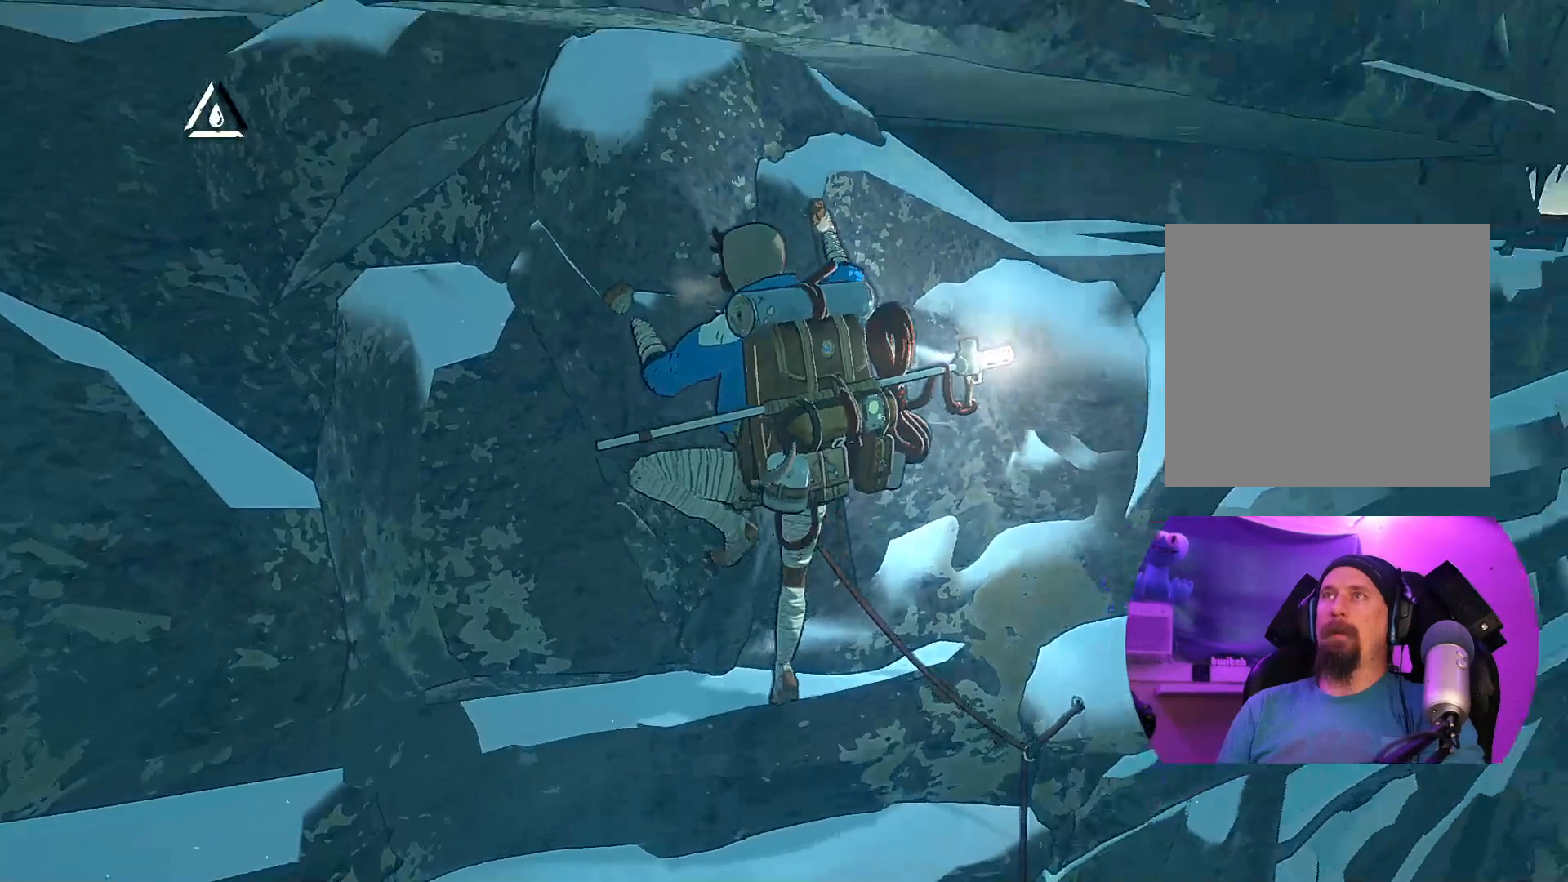
{"buttons": [], "left_stick": "center", "right_stick": "up-left", "events": [[33, "right_stick", "up"], [200, "right_stick", "up-left"]]}
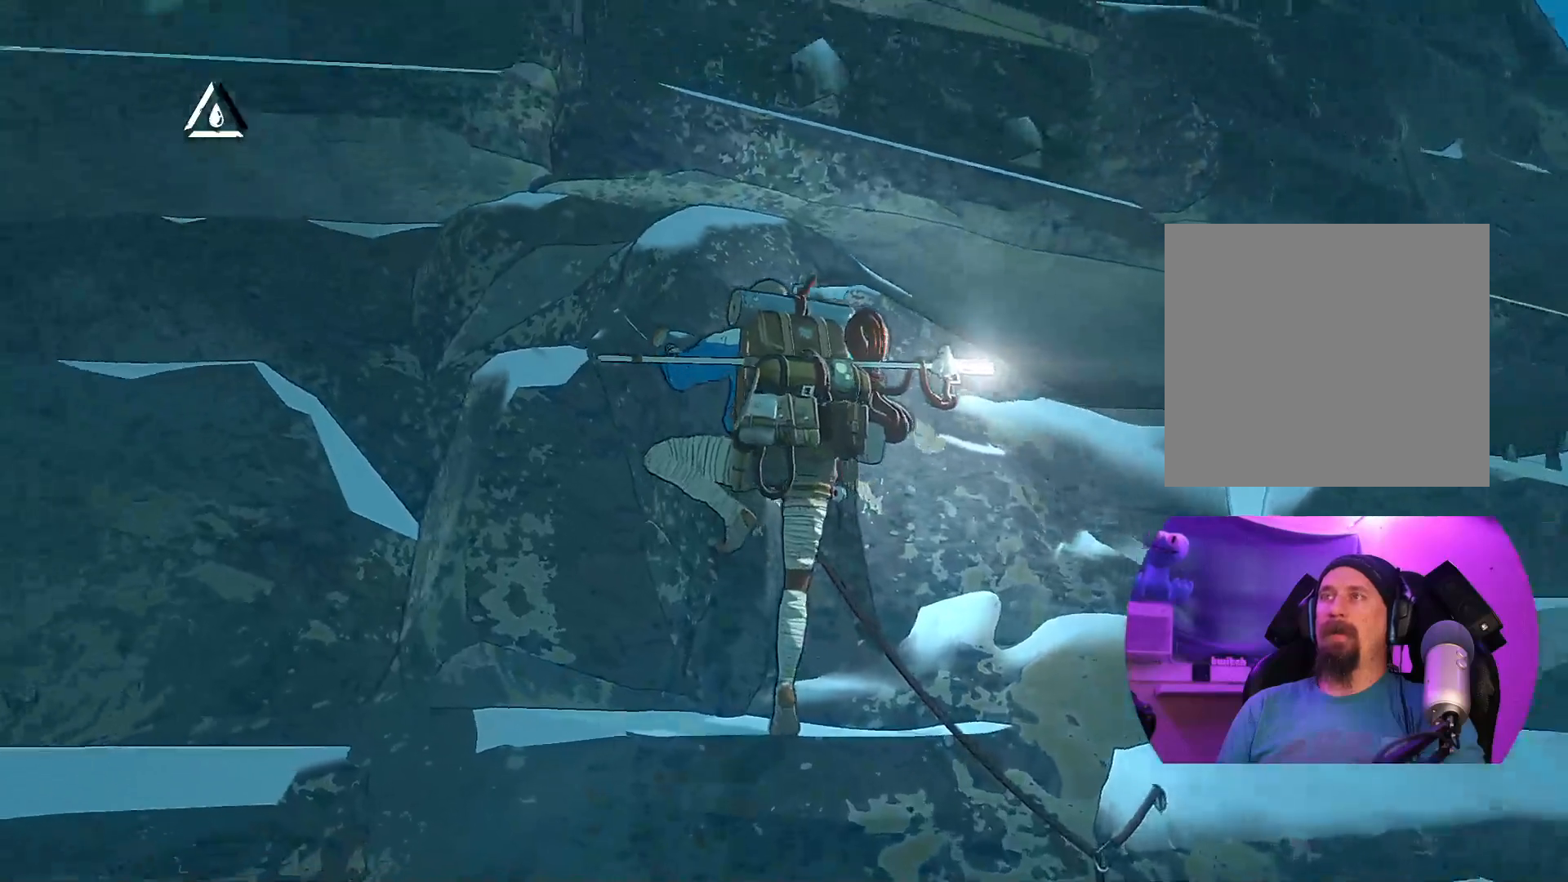
{"buttons": [], "left_stick": "center", "right_stick": "up-left", "events": []}
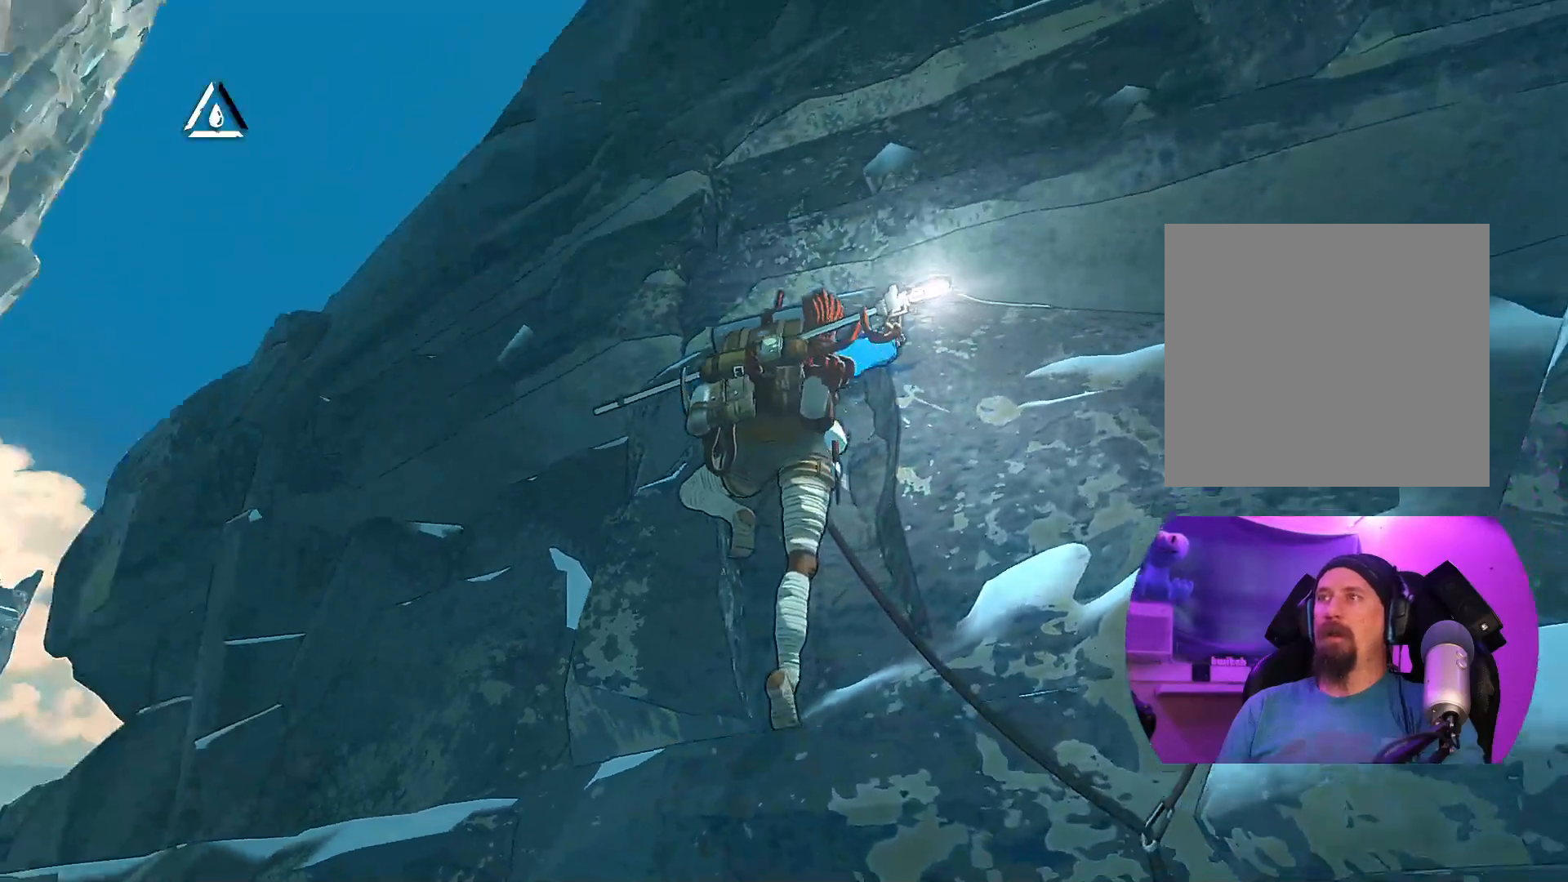
{"buttons": [], "left_stick": "center", "right_stick": "down", "events": [[17, "right_stick", "center"], [167, "right_stick", "down"]]}
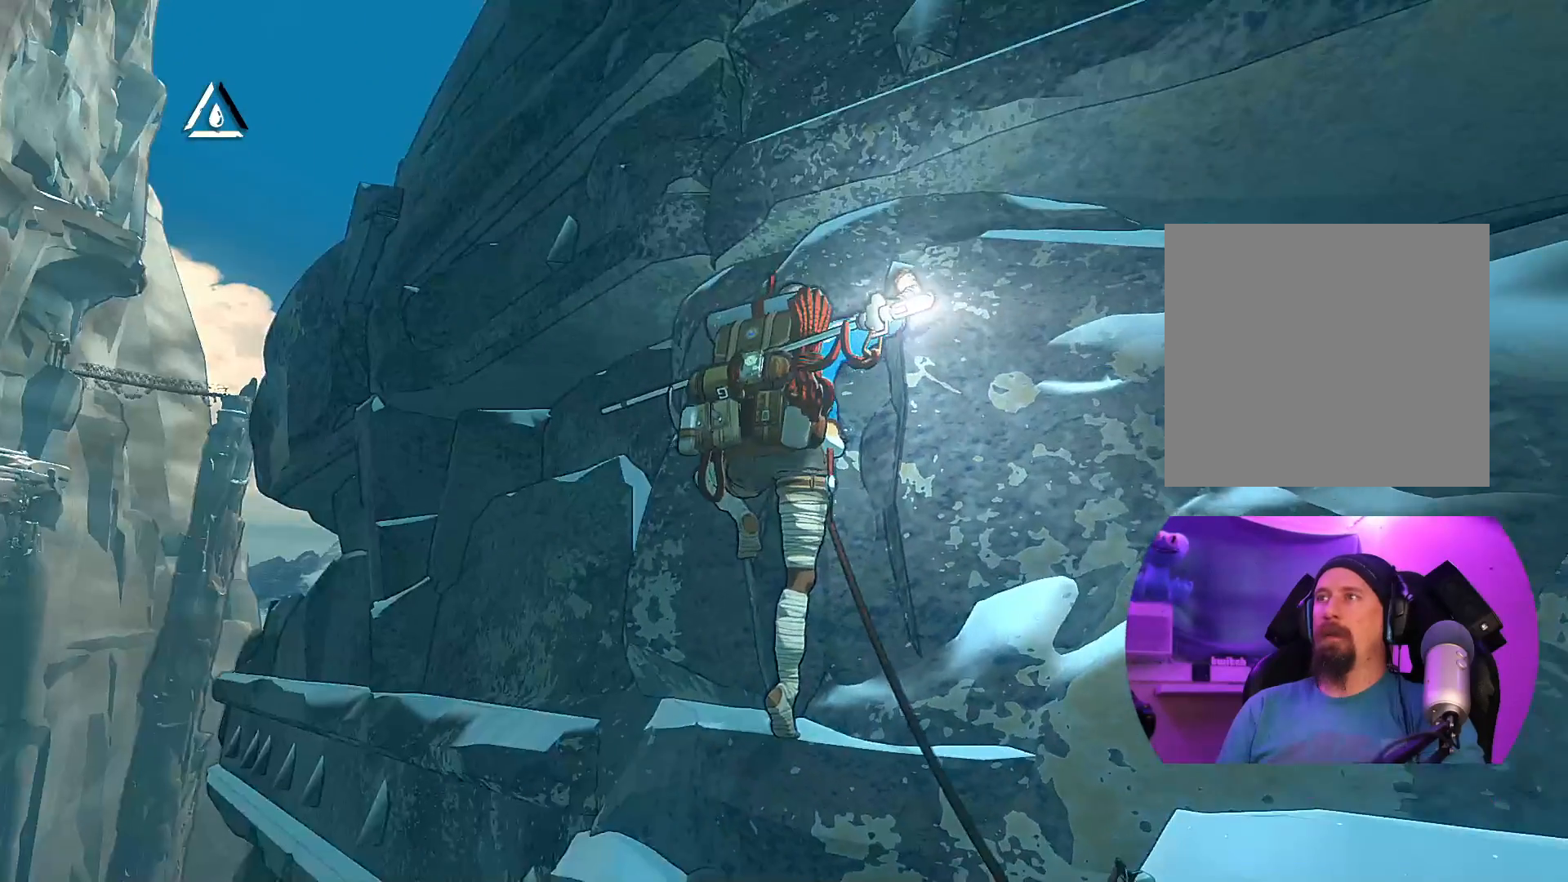
{"buttons": ["R1"], "left_stick": "center", "right_stick": "center", "events": [[133, "right_stick", "center"], [367, "R1", "down"]]}
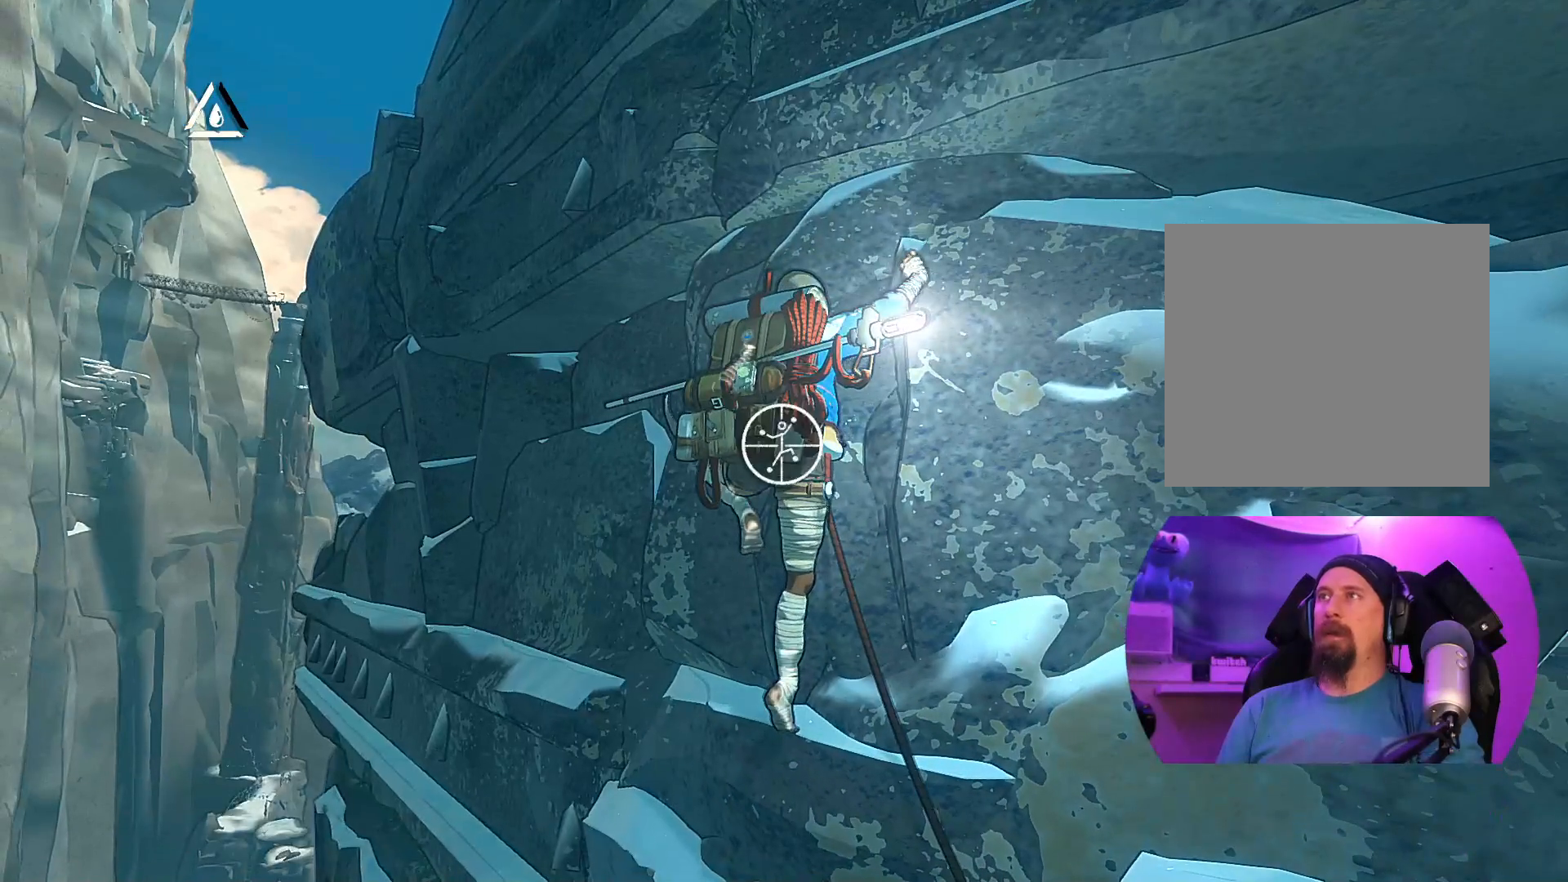
{"buttons": [], "left_stick": "up-right", "right_stick": "center", "events": [[50, "left_stick", "right"], [183, "left_stick", "up-right"], [450, "R1", "up"]]}
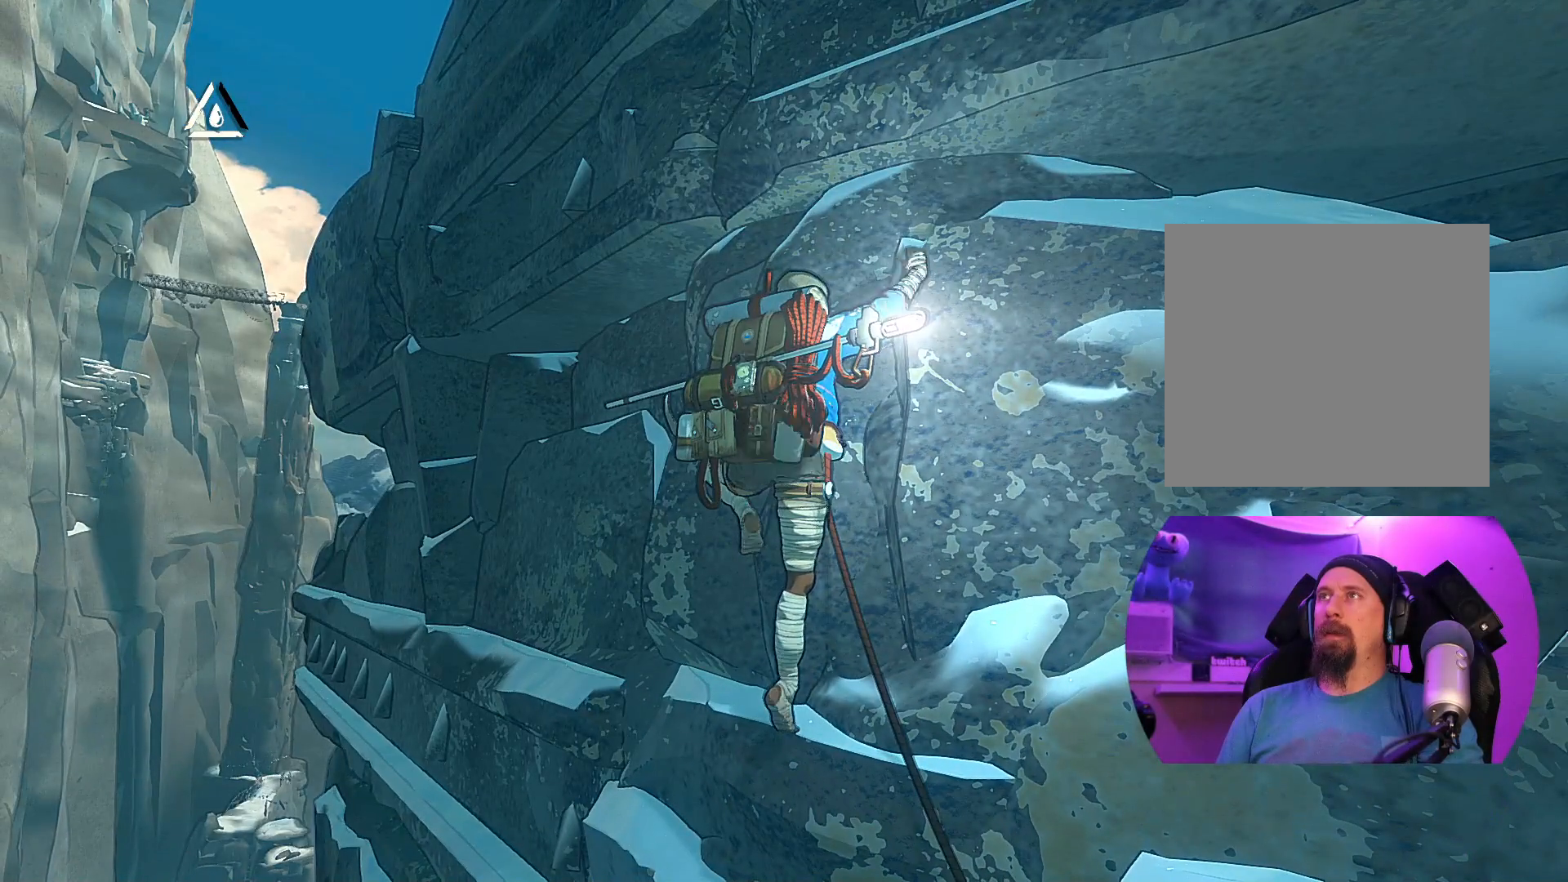
{"buttons": [], "left_stick": "up", "right_stick": "center", "events": [[50, "left_stick", "up"]]}
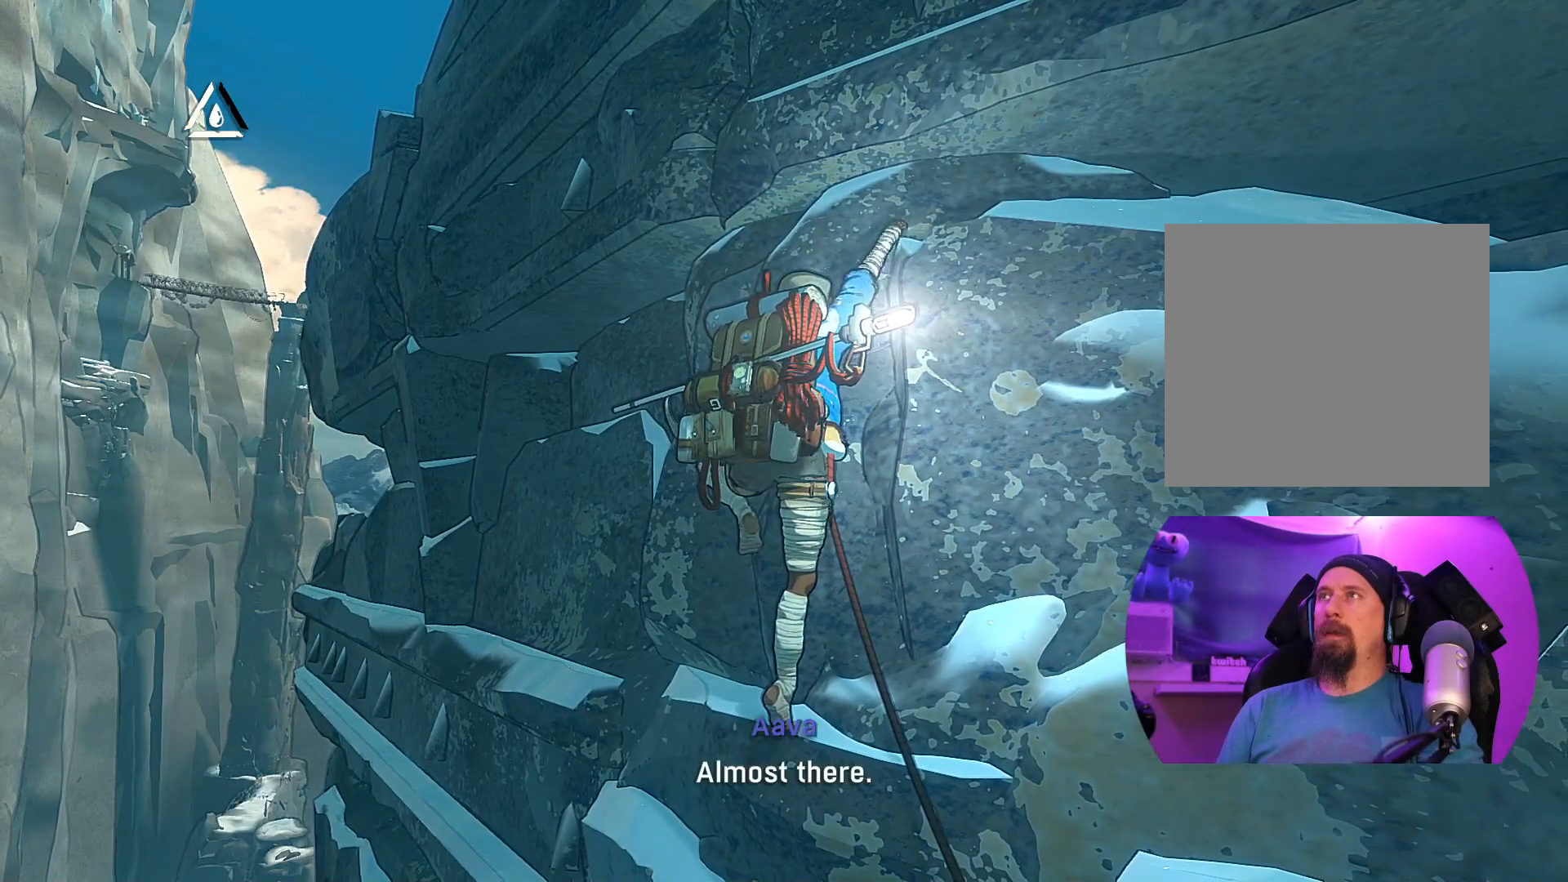
{"buttons": [], "left_stick": "up", "right_stick": "center", "events": []}
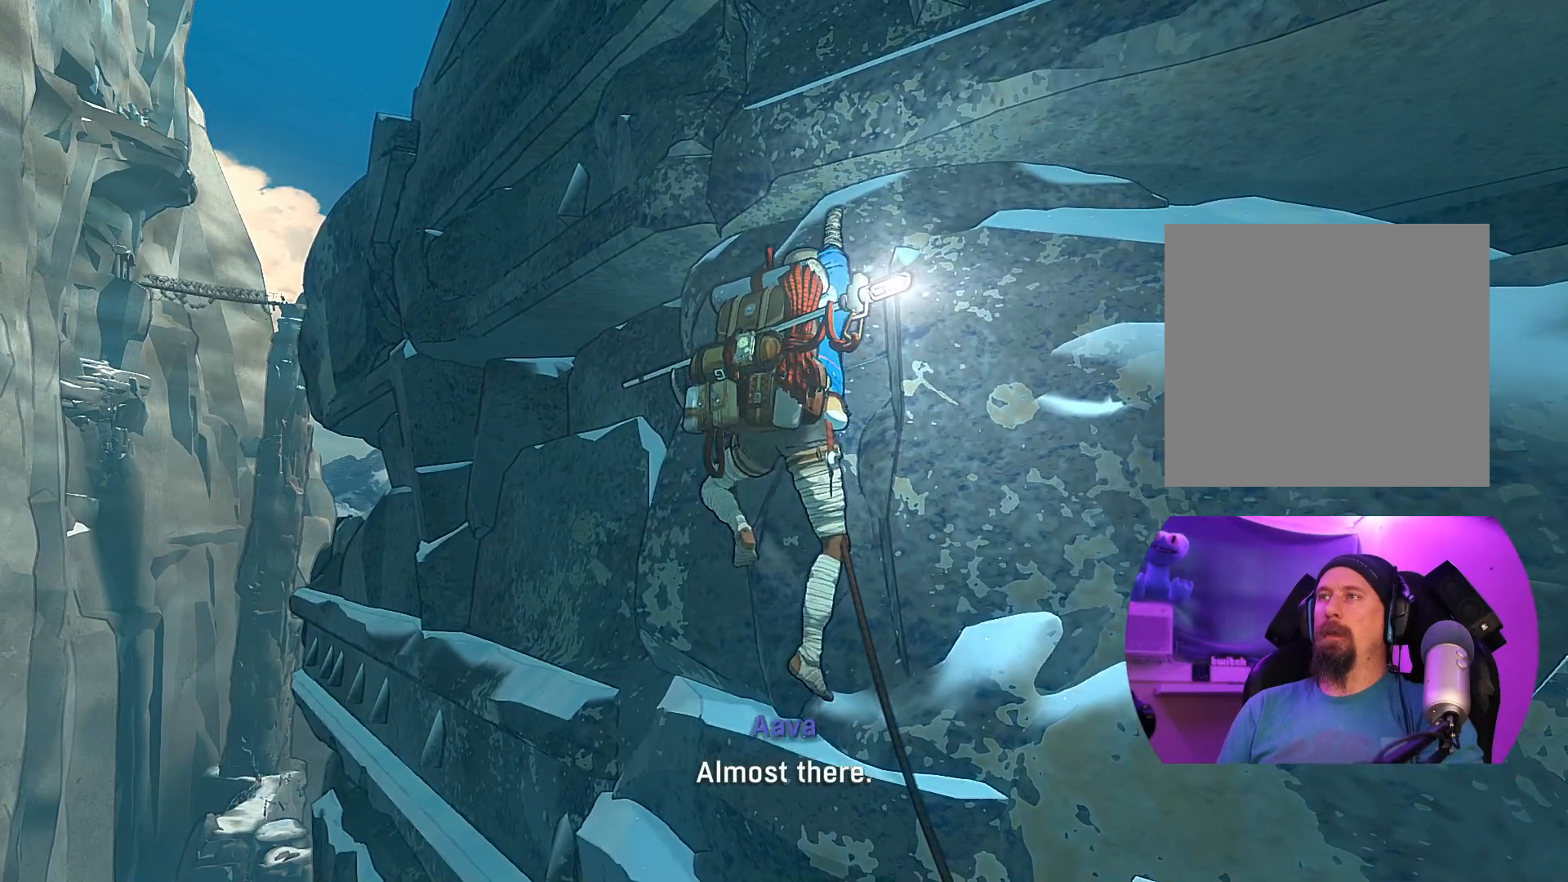
{"buttons": [], "left_stick": "up", "right_stick": "center", "events": []}
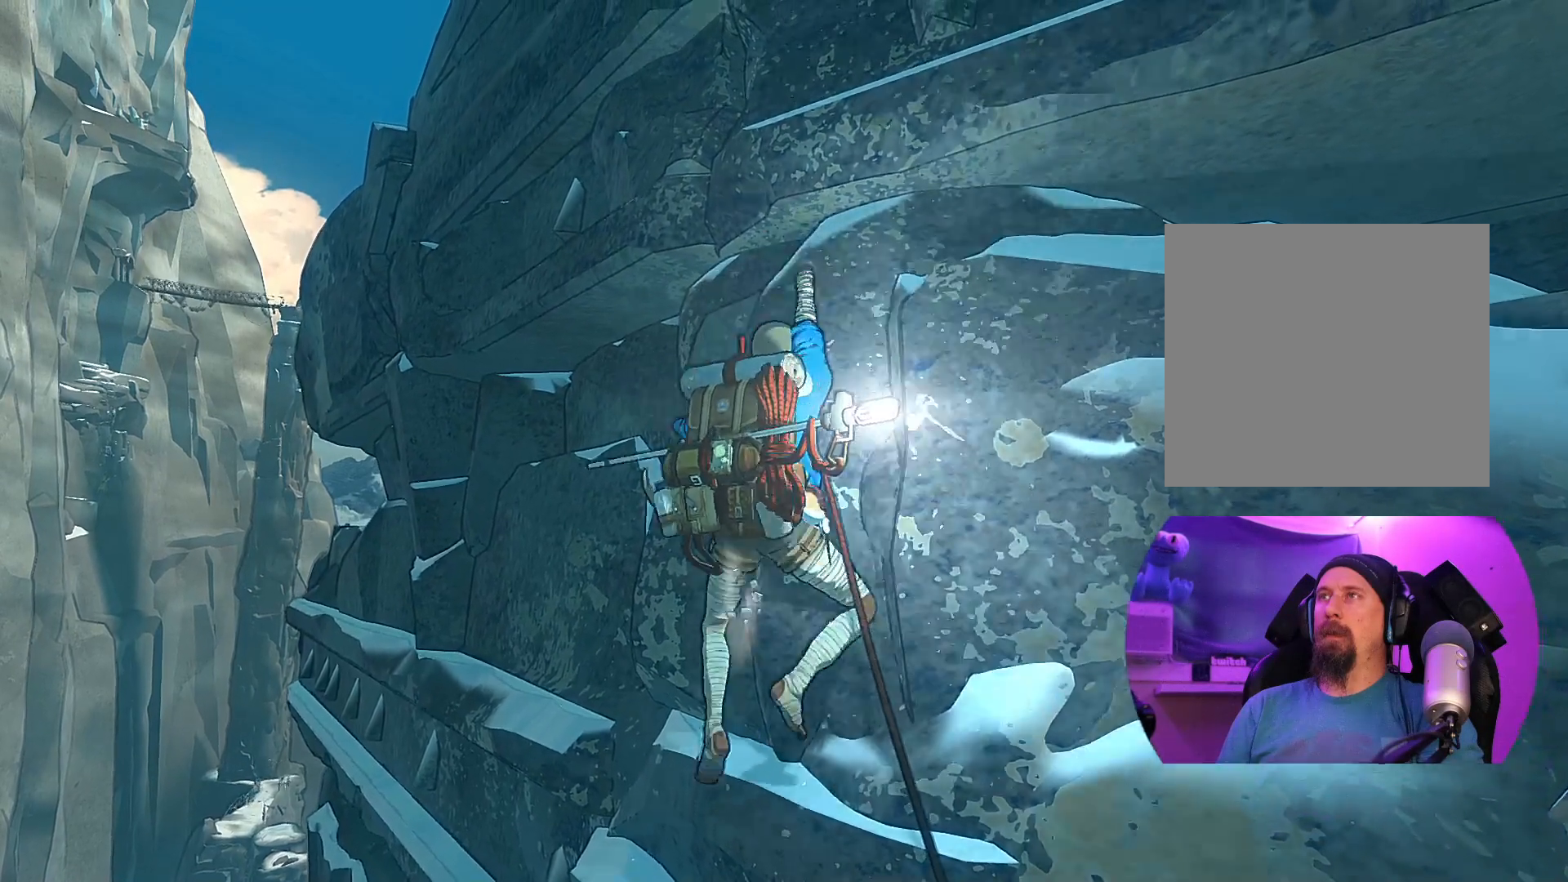
{"buttons": [], "left_stick": "center", "right_stick": "center", "events": [[383, "left_stick", "center"]]}
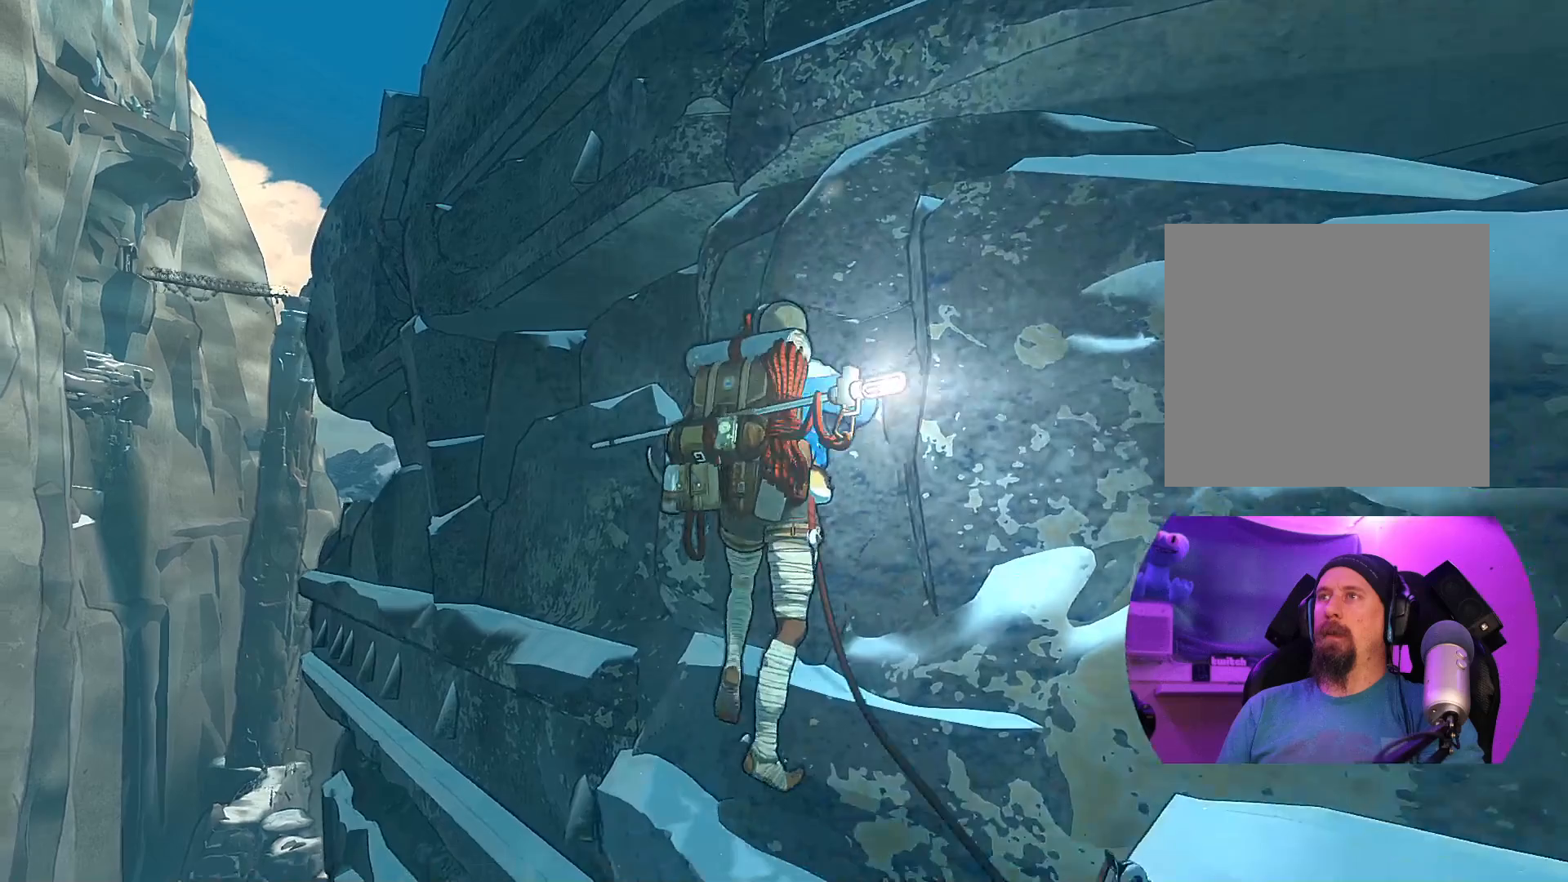
{"buttons": [], "left_stick": "center", "right_stick": "center", "events": []}
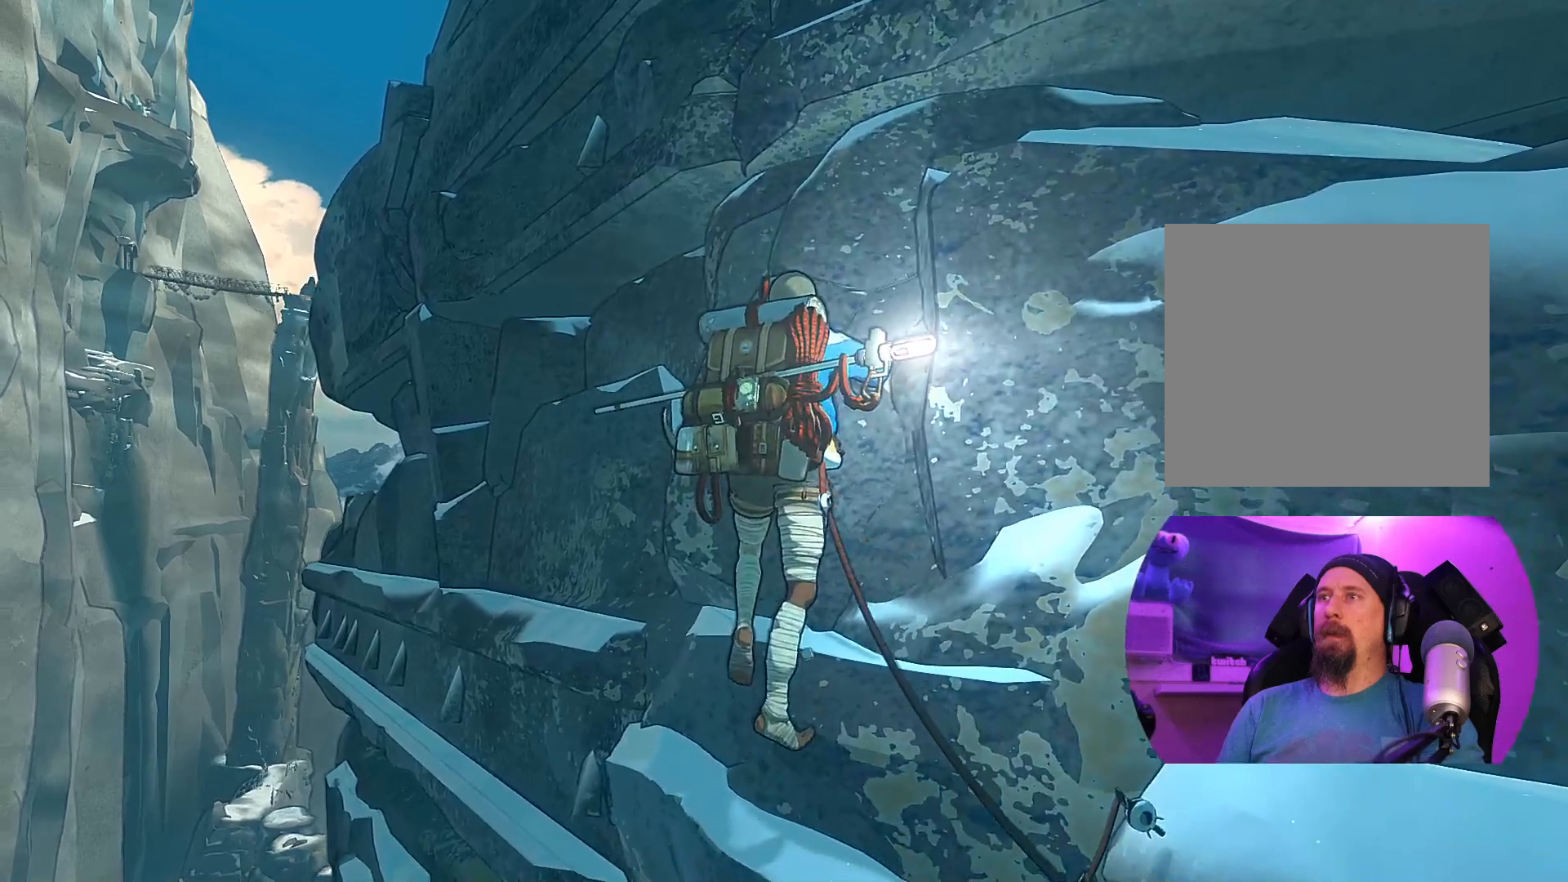
{"buttons": [], "left_stick": "center", "right_stick": "right", "events": [[67, "left_stick", "up"], [417, "right_stick", "right"], [483, "left_stick", "center"]]}
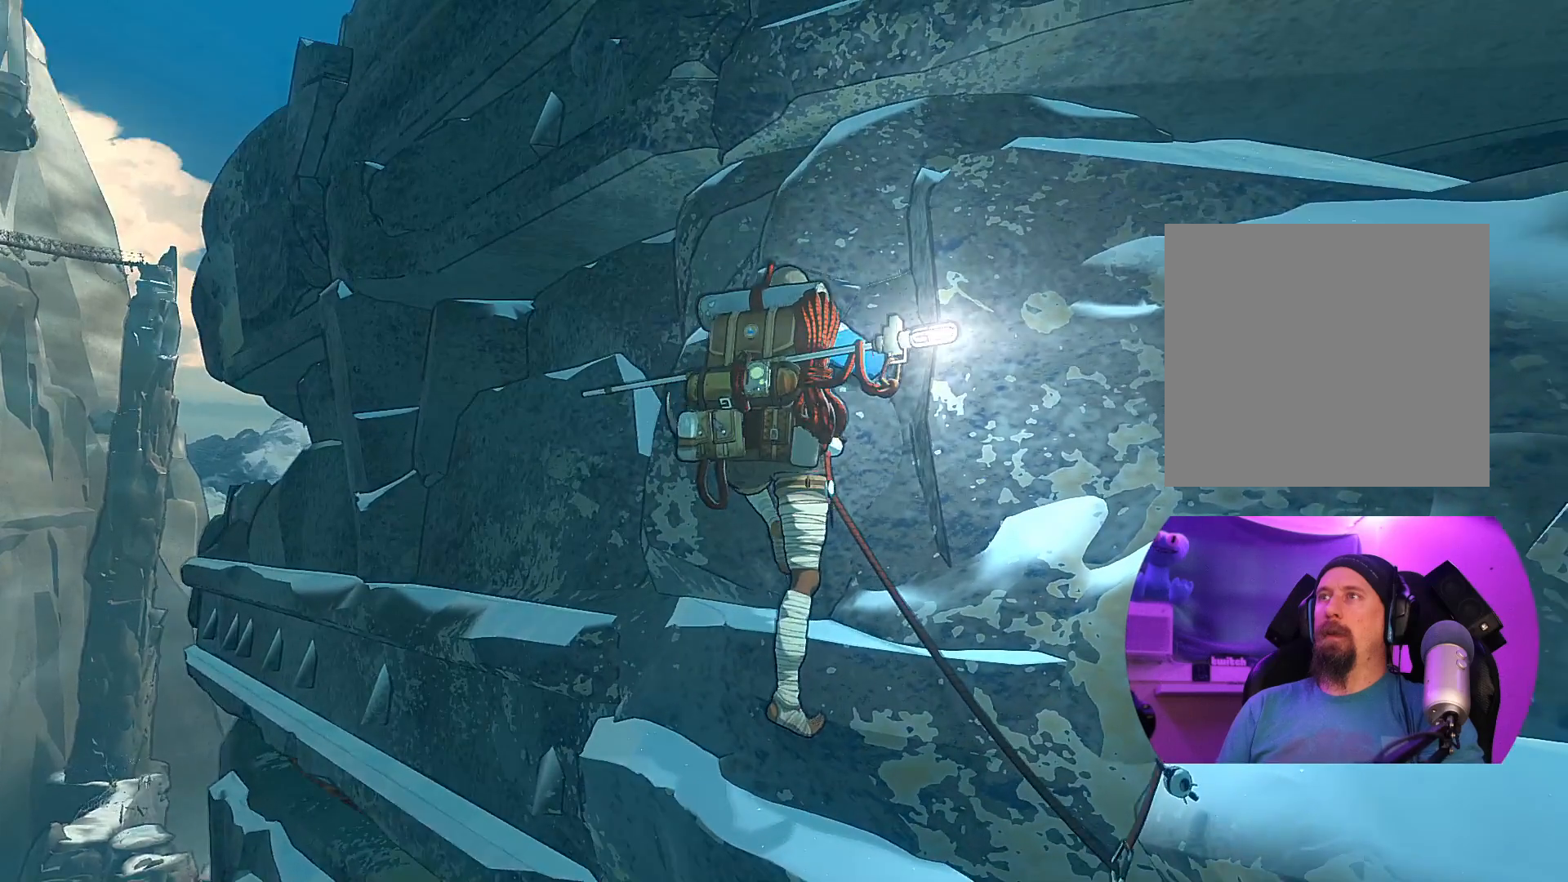
{"buttons": [], "left_stick": "down", "right_stick": "center", "events": [[383, "left_stick", "down"], [483, "right_stick", "center"]]}
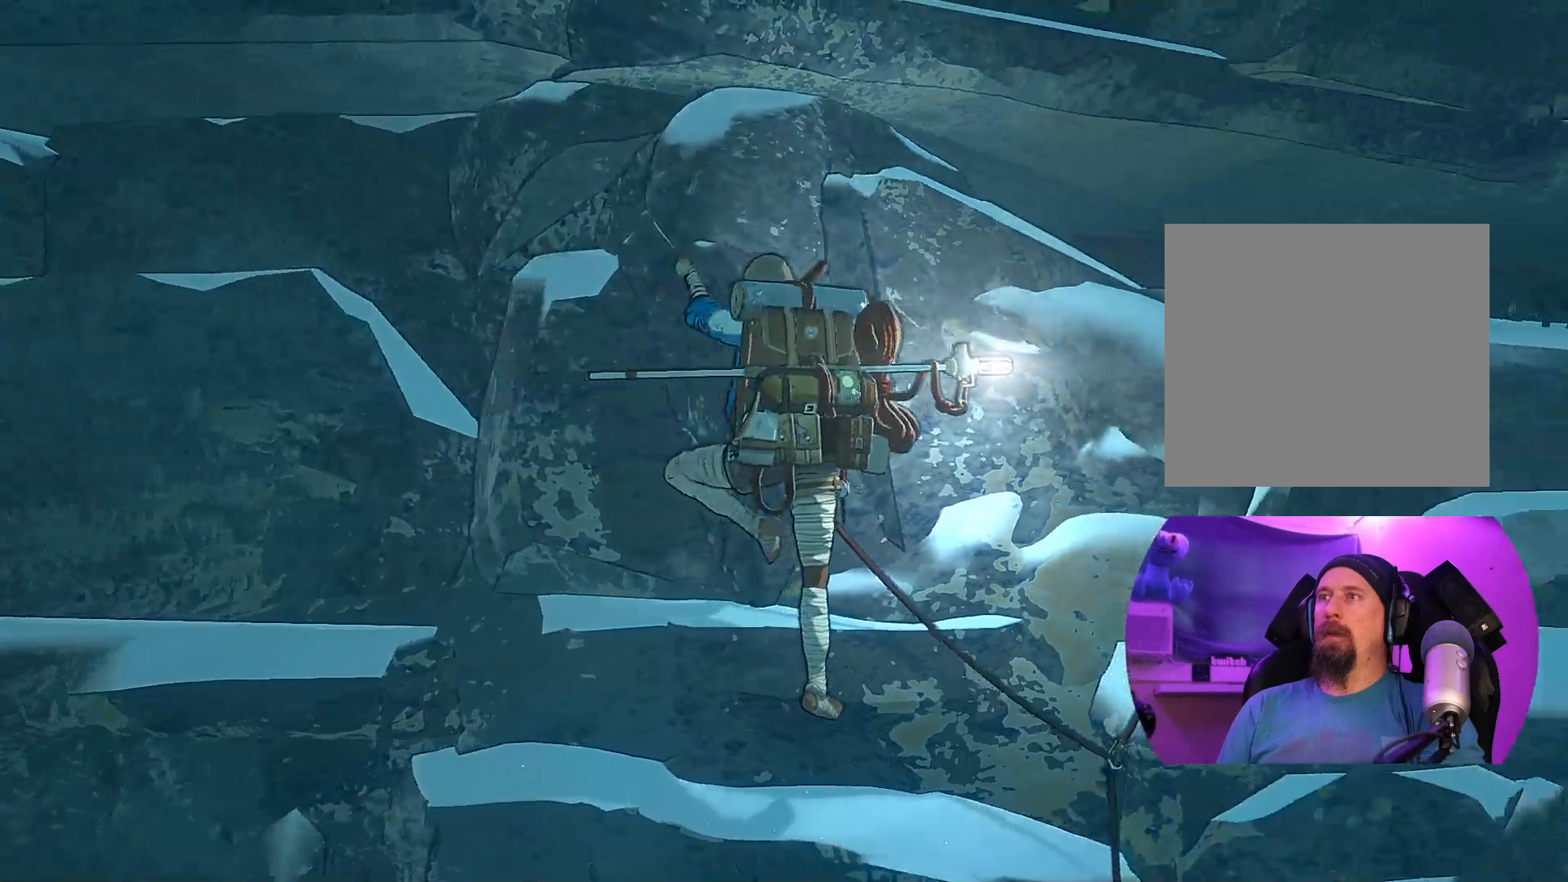
{"buttons": [], "left_stick": "center", "right_stick": "center", "events": [[117, "left_stick", "center"], [267, "left_stick", "down-left"], [433, "left_stick", "center"]]}
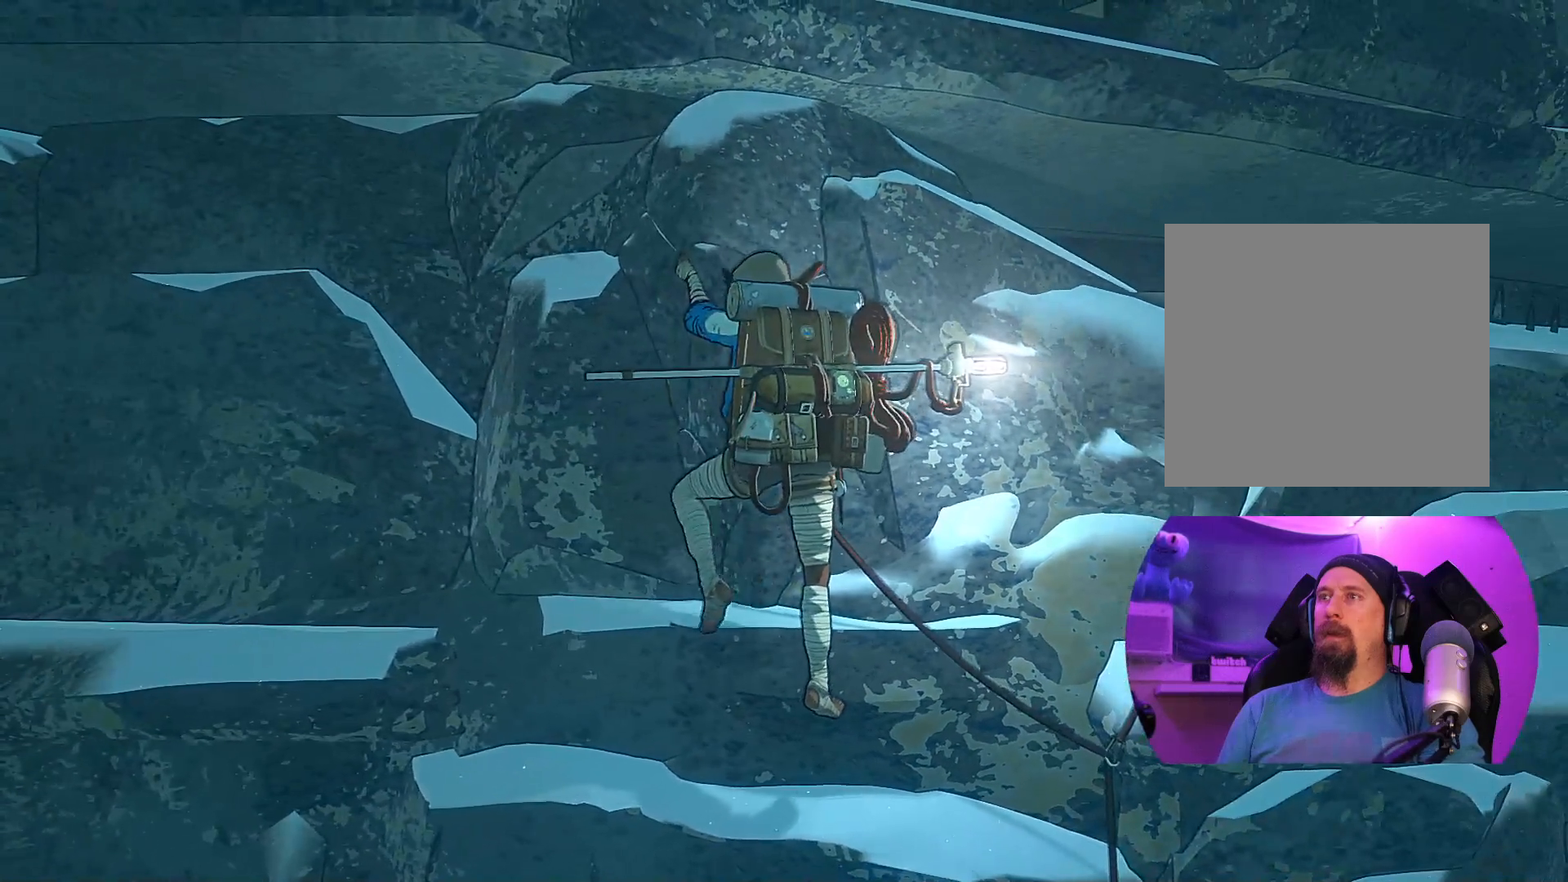
{"buttons": [], "left_stick": "center", "right_stick": "center", "events": [[83, "left_stick", "up"], [333, "left_stick", "center"]]}
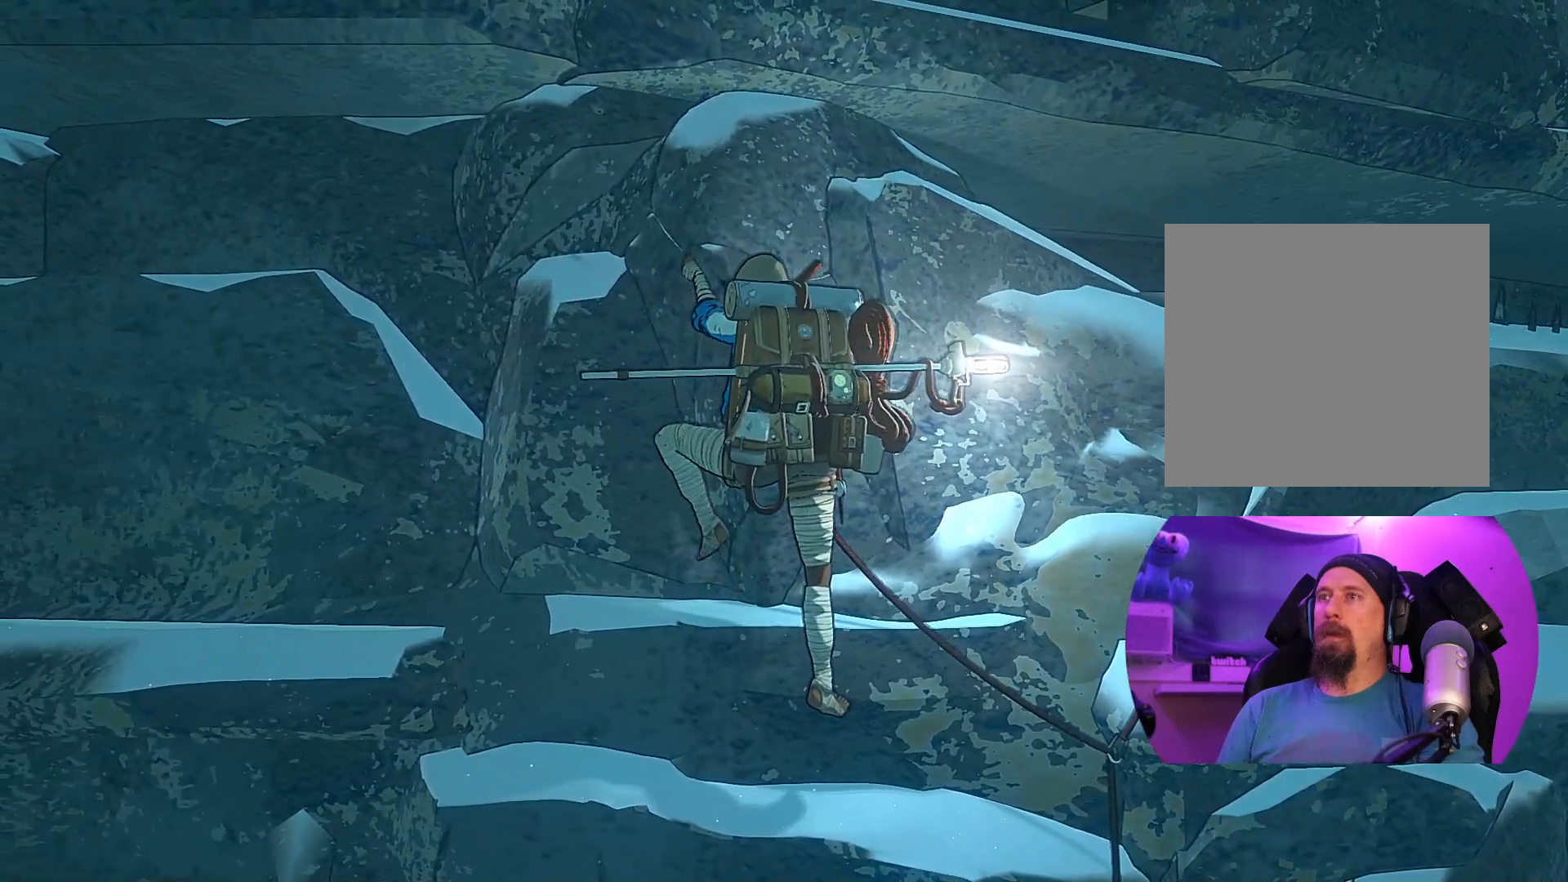
{"buttons": [], "left_stick": "center", "right_stick": "center", "events": [[50, "left_stick", "down-left"], [250, "left_stick", "center"]]}
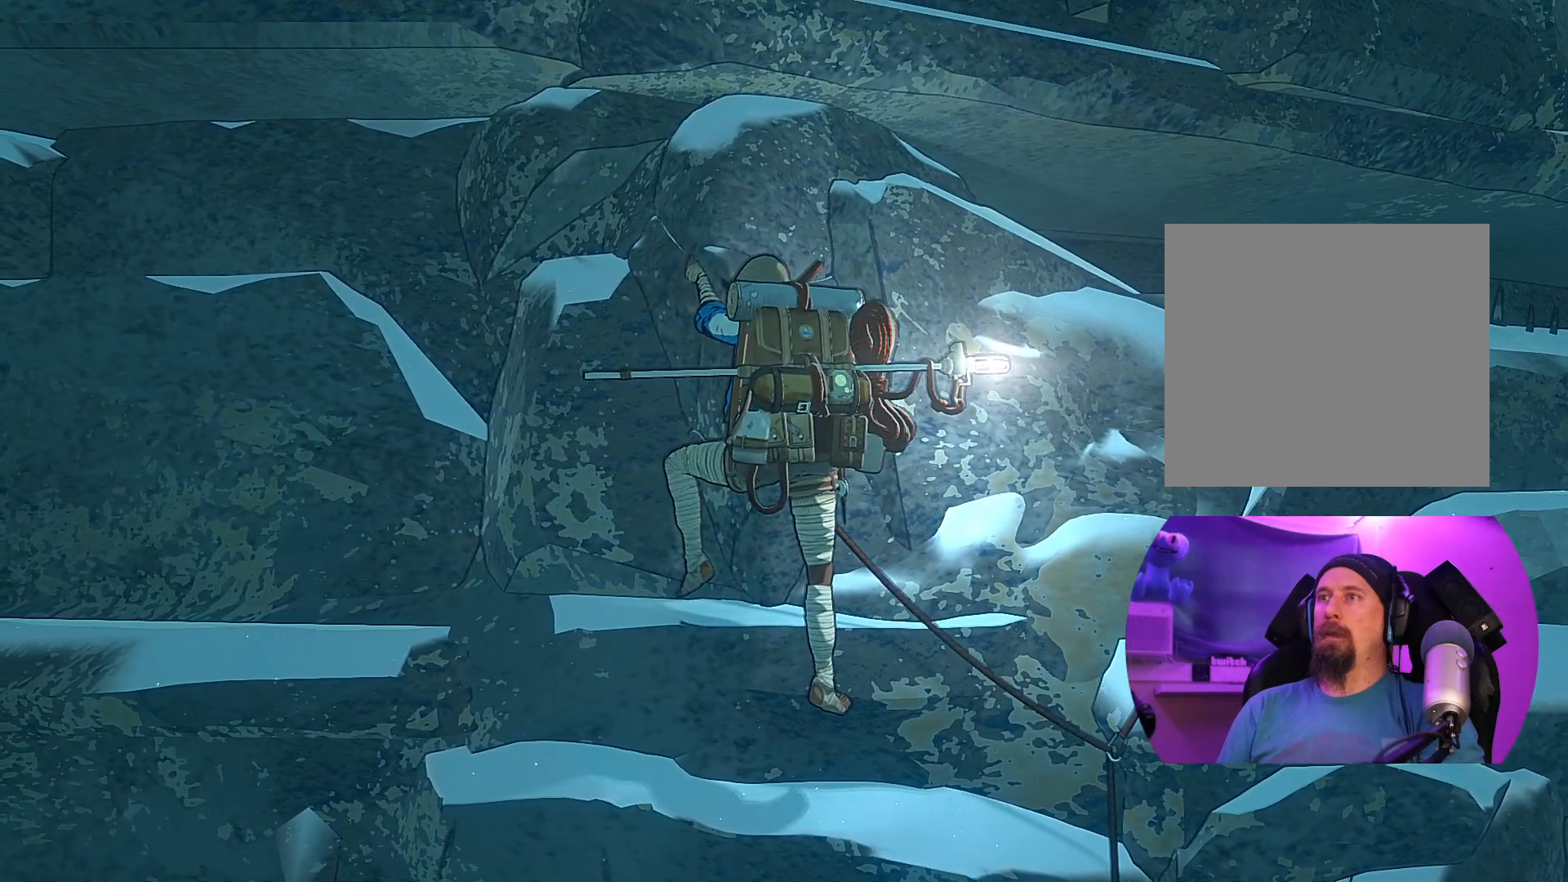
{"buttons": ["R1"], "left_stick": "center", "right_stick": "center", "events": [[33, "R1", "down"]]}